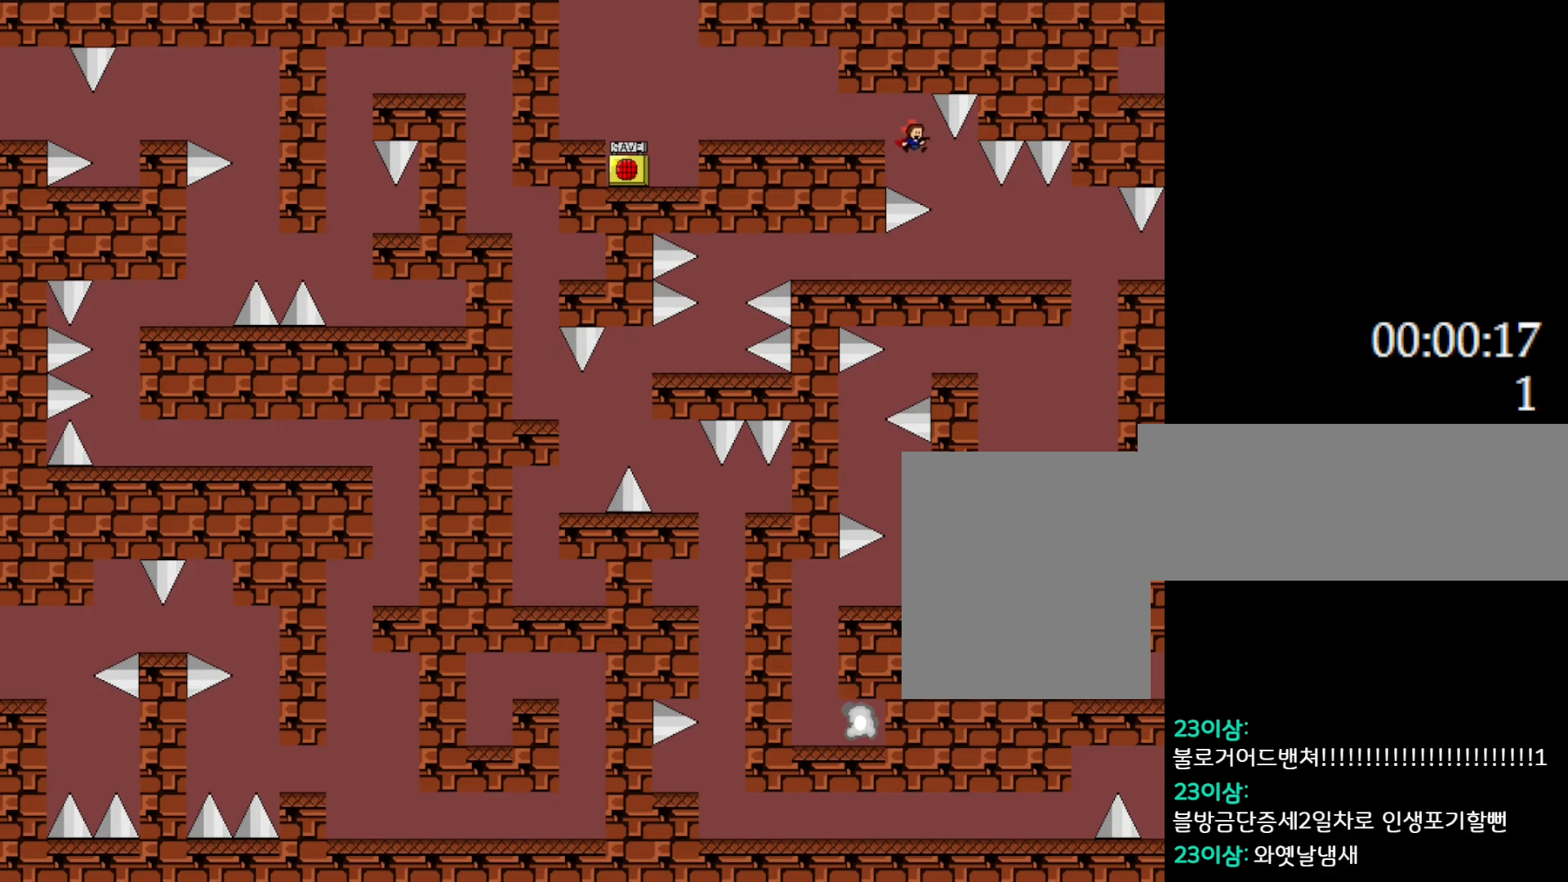
Gameplay with keyboard; each line is a JSON object with the keys held at the frame after it. "events" lists presses ("down") and releases ("up") of "down", "l_up", "left", "r", "r_up", "right", "up" and "z" between this image and that frame as [ms after this image, input, new state], when the widget could be followed in between. No other keys are recorded. Mouse input is not recorded. Key names are as the overlay labels them; some are game actions (e.g. jump) rather than physical keys.
{"keys": ["right"], "events": [[50, "z", "down"], [167, "z", "up"]]}
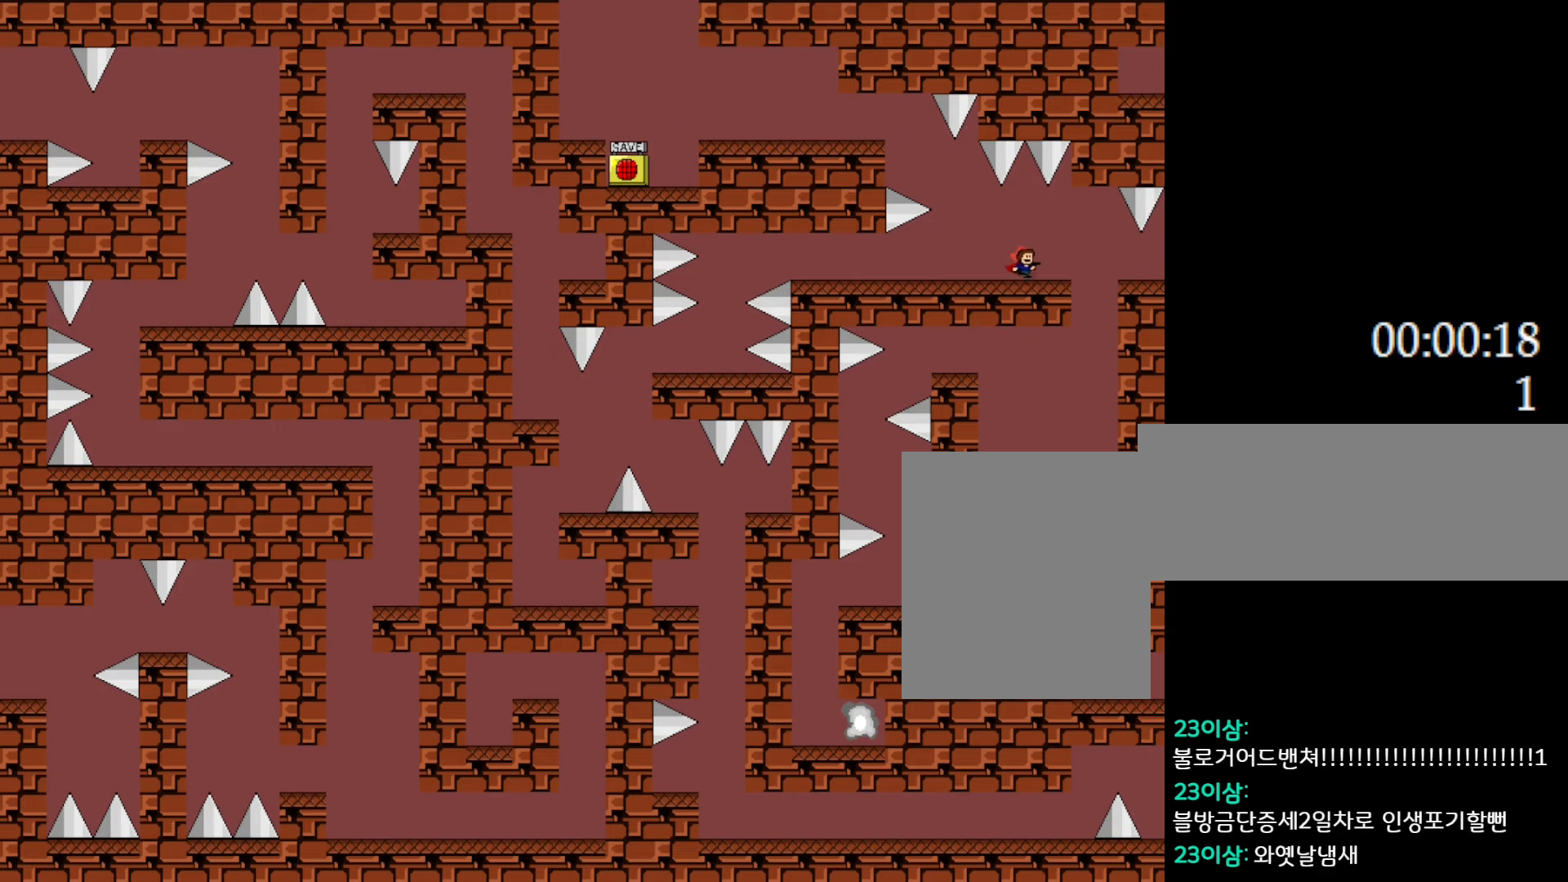
{"keys": [], "events": [[284, "l_up", "down"], [350, "right", "up"], [367, "l_up", "up"]]}
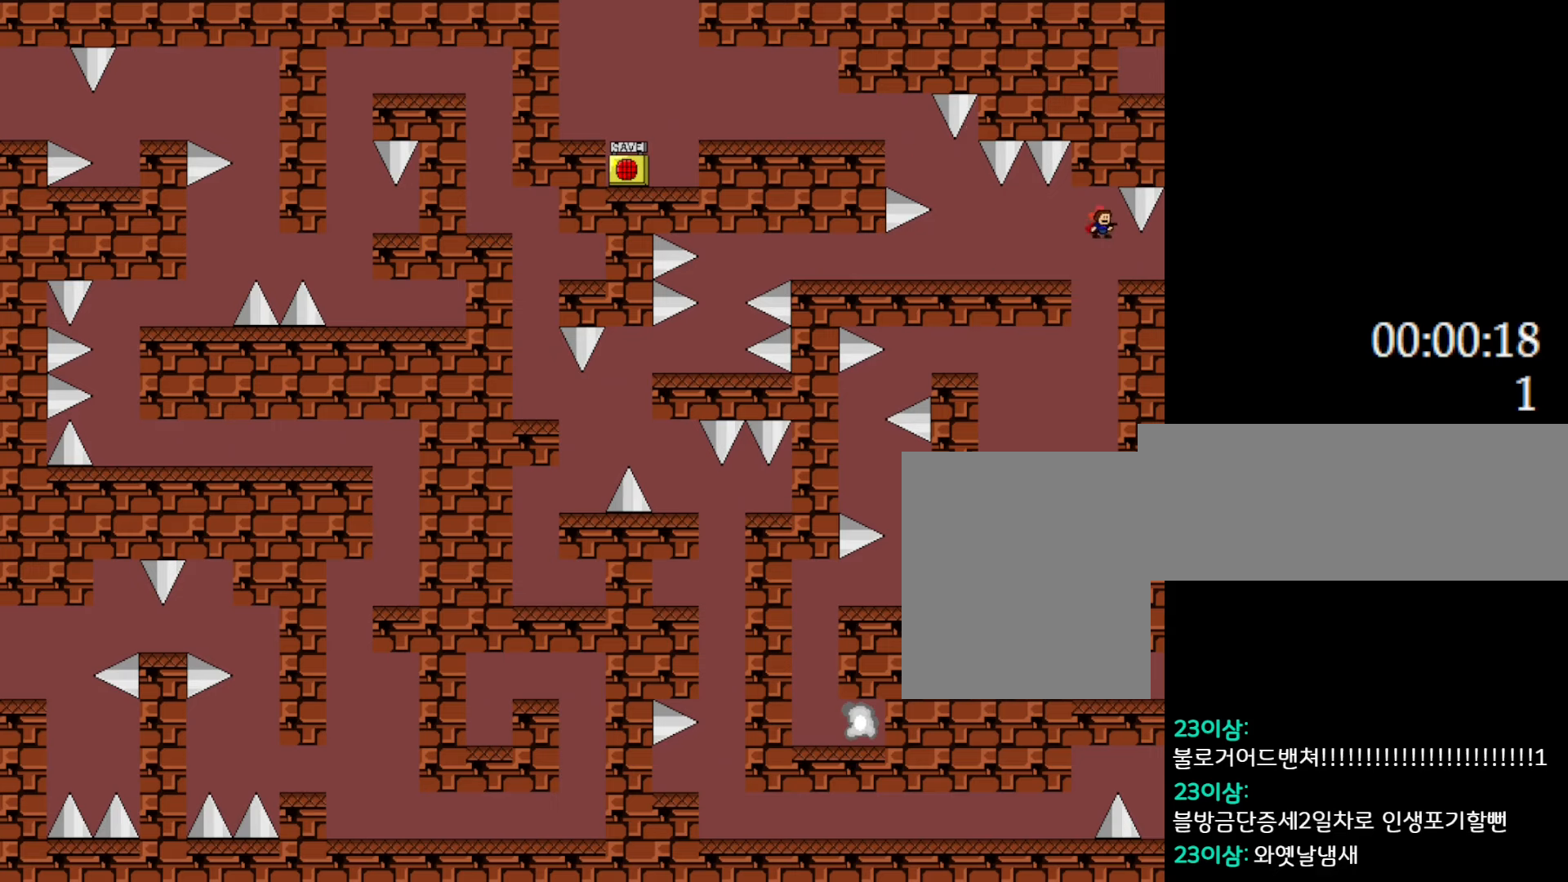
{"keys": [], "events": [[67, "right", "down"], [467, "right", "up"]]}
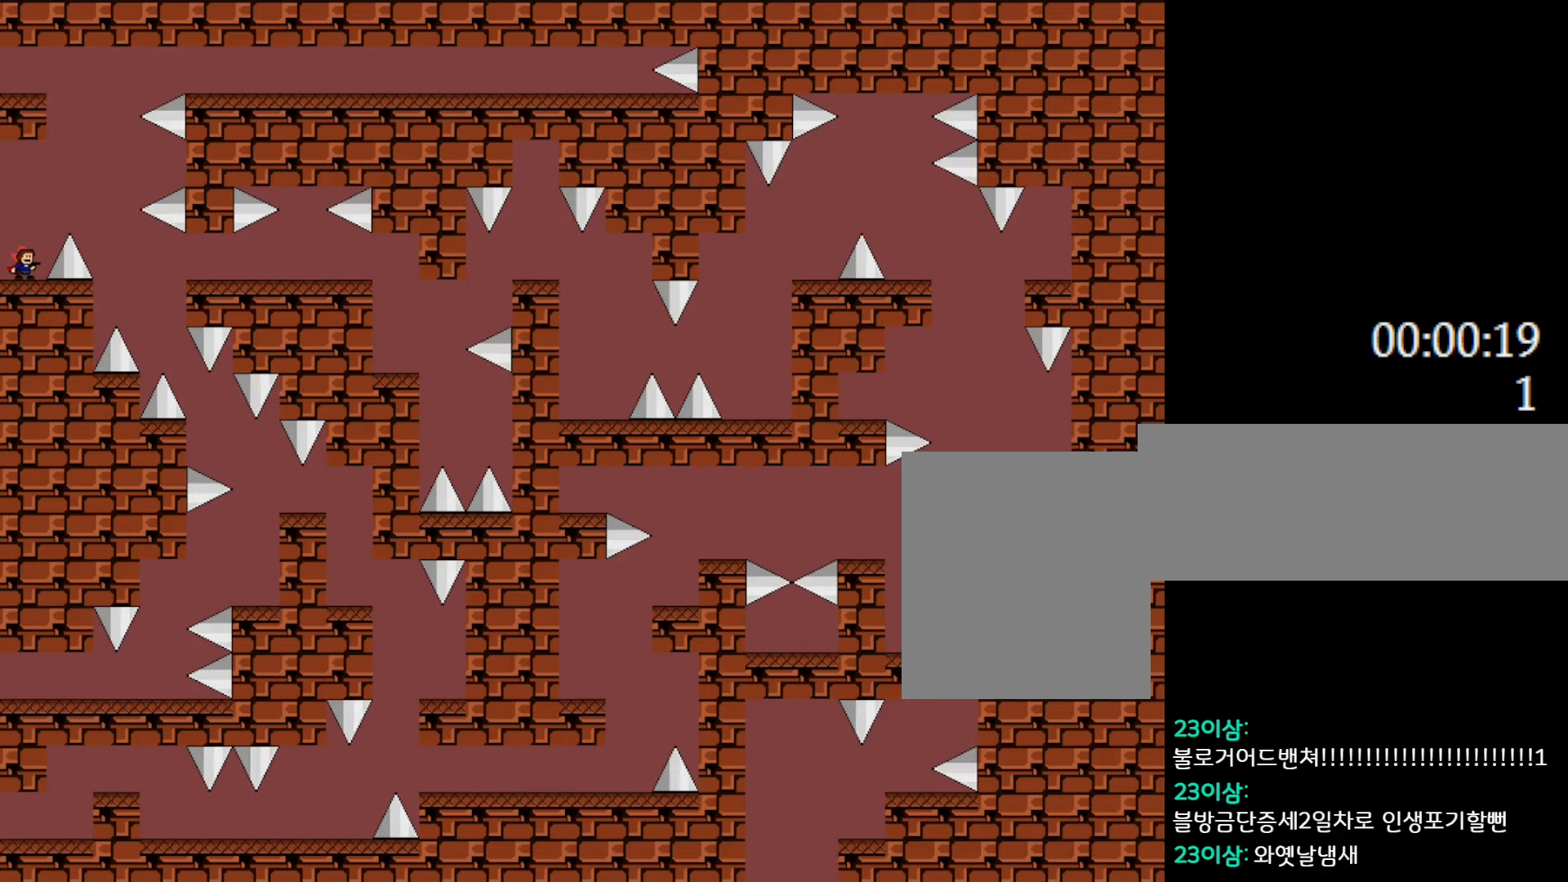
{"keys": ["right"], "events": [[267, "l_up", "down"], [300, "right", "down"], [367, "l_up", "up"]]}
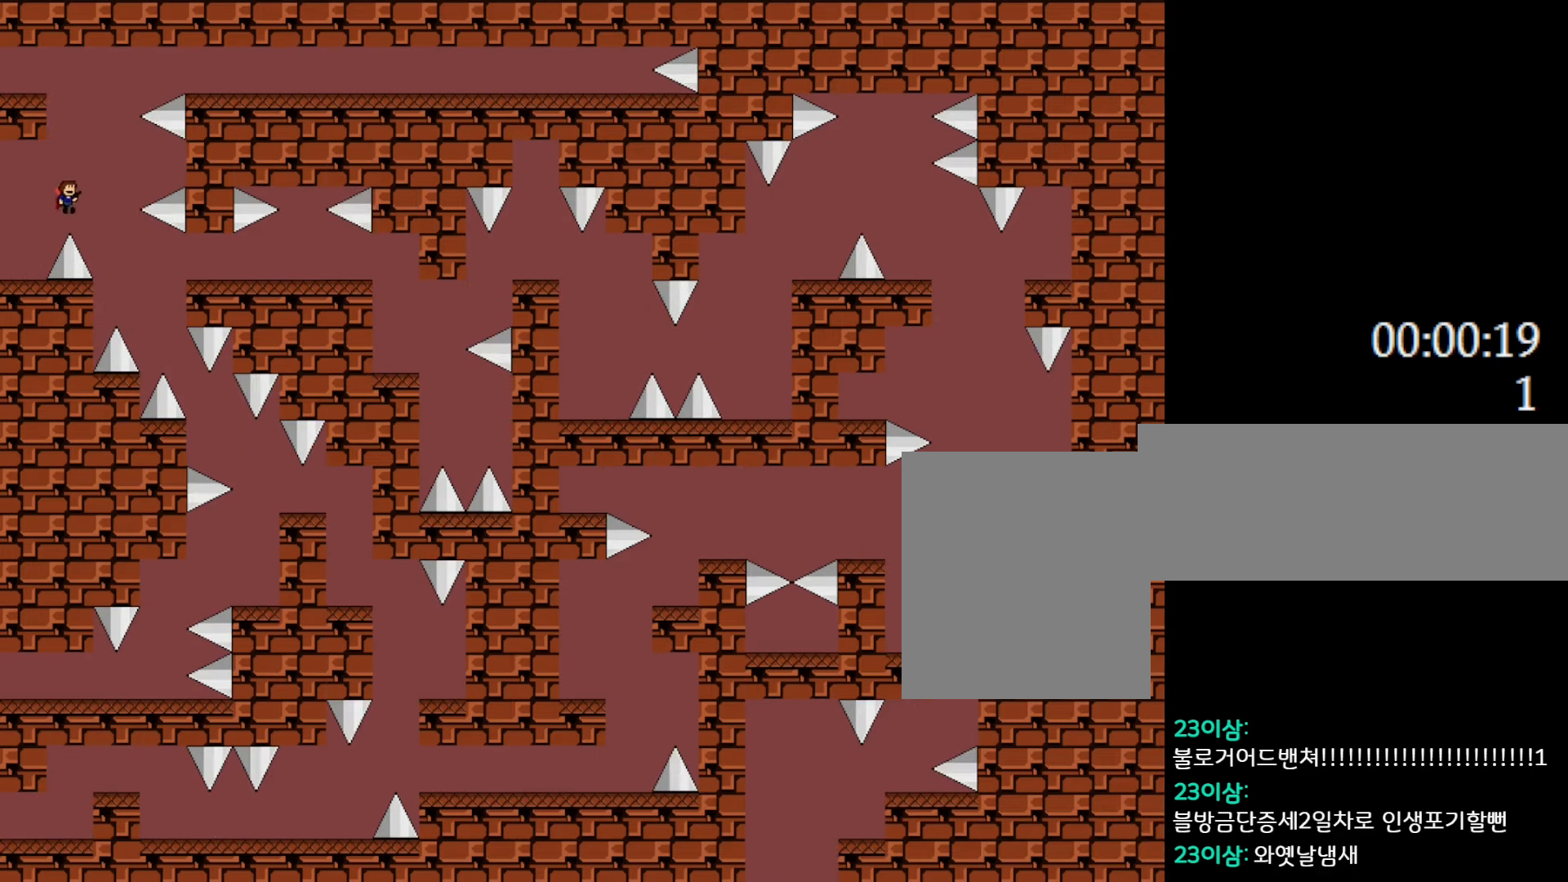
{"keys": ["l_up", "right"], "events": [[400, "l_up", "down"]]}
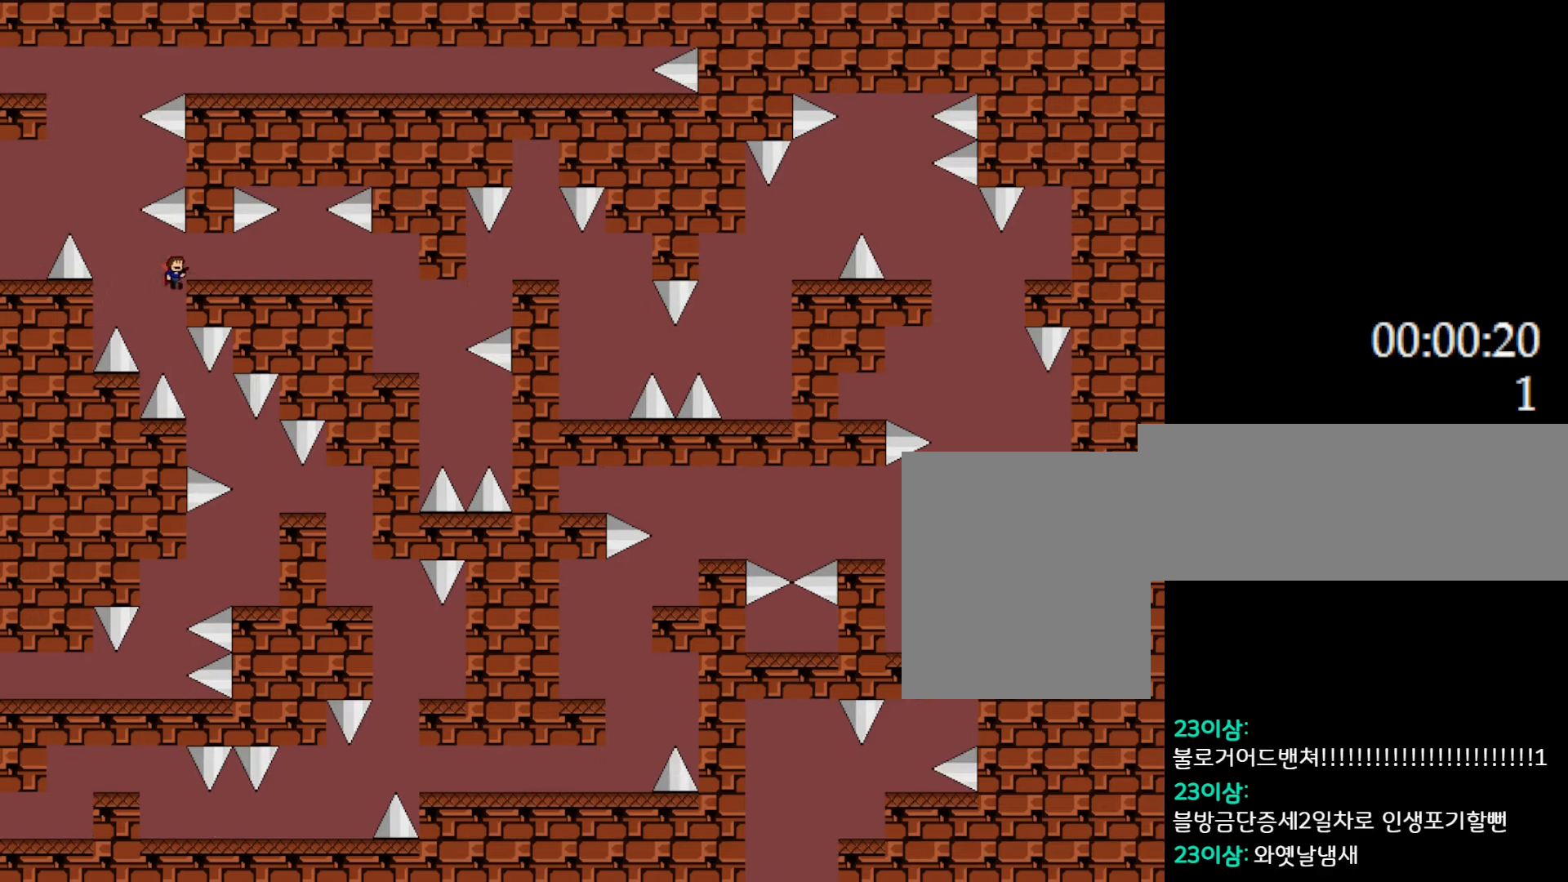
{"keys": ["right"], "events": [[234, "l_up", "up"]]}
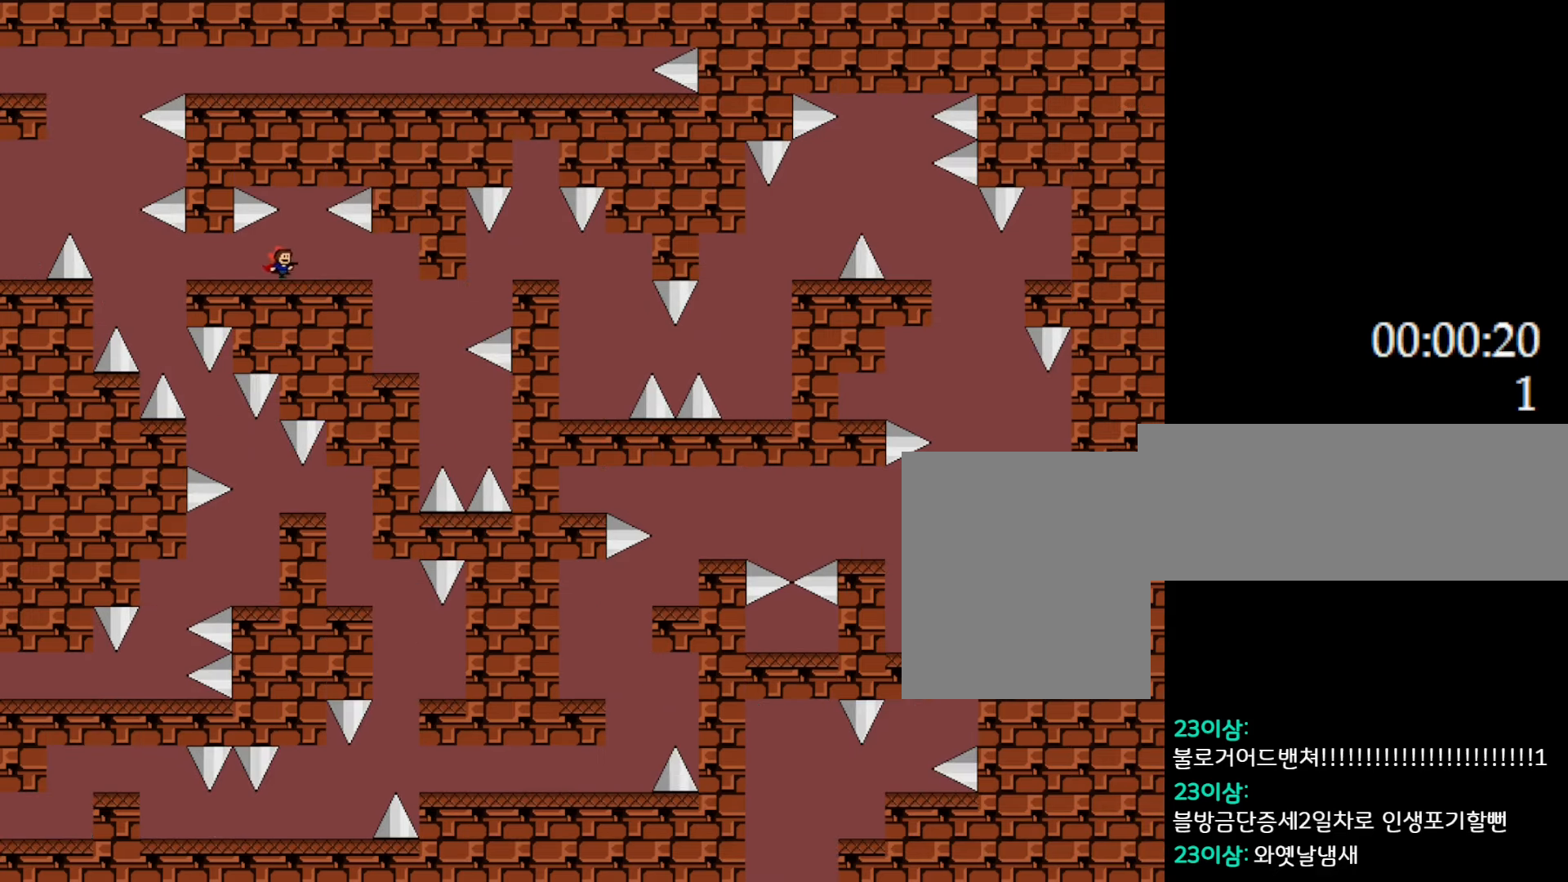
{"keys": ["right"], "events": []}
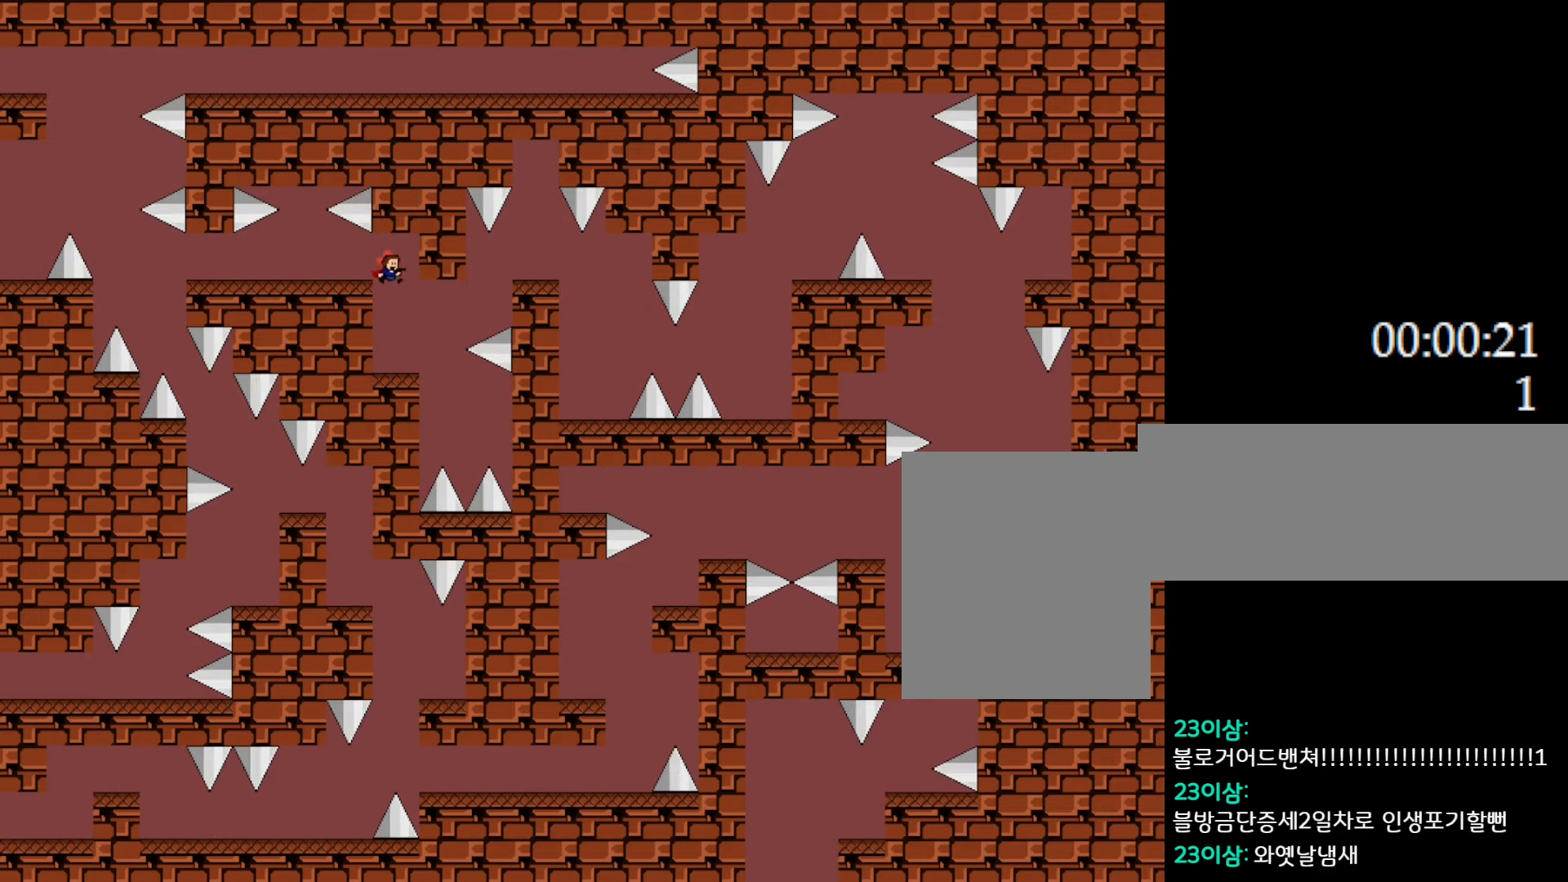
{"keys": ["right"], "events": [[100, "right", "up"], [350, "l_up", "down"], [367, "right", "down"], [434, "l_up", "up"]]}
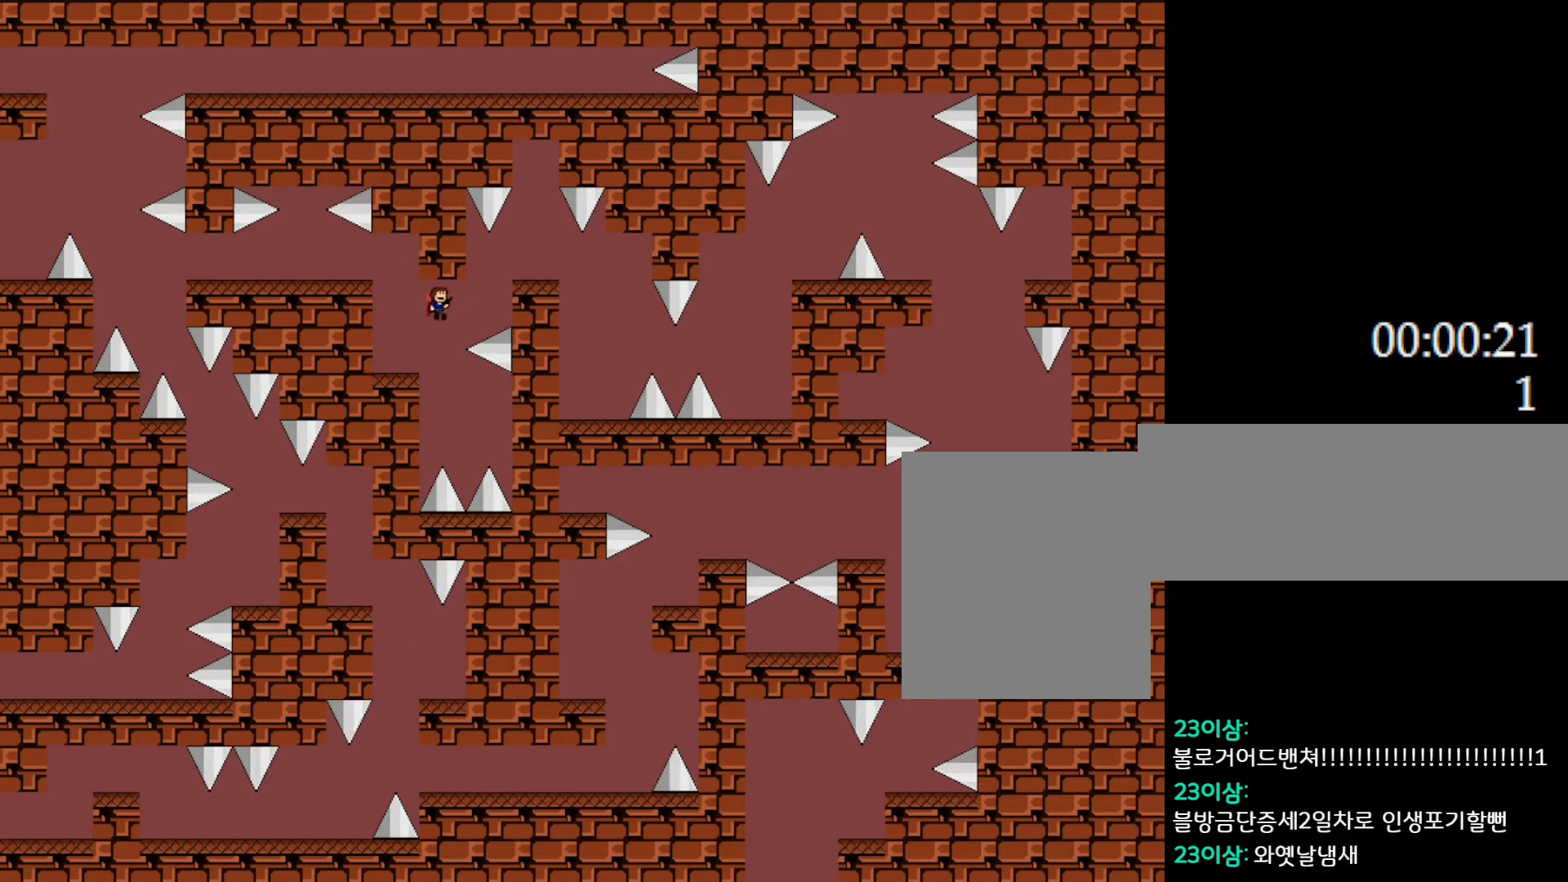
{"keys": ["right"], "events": [[150, "l_up", "down"], [284, "l_up", "up"], [400, "right", "up"], [484, "right", "down"]]}
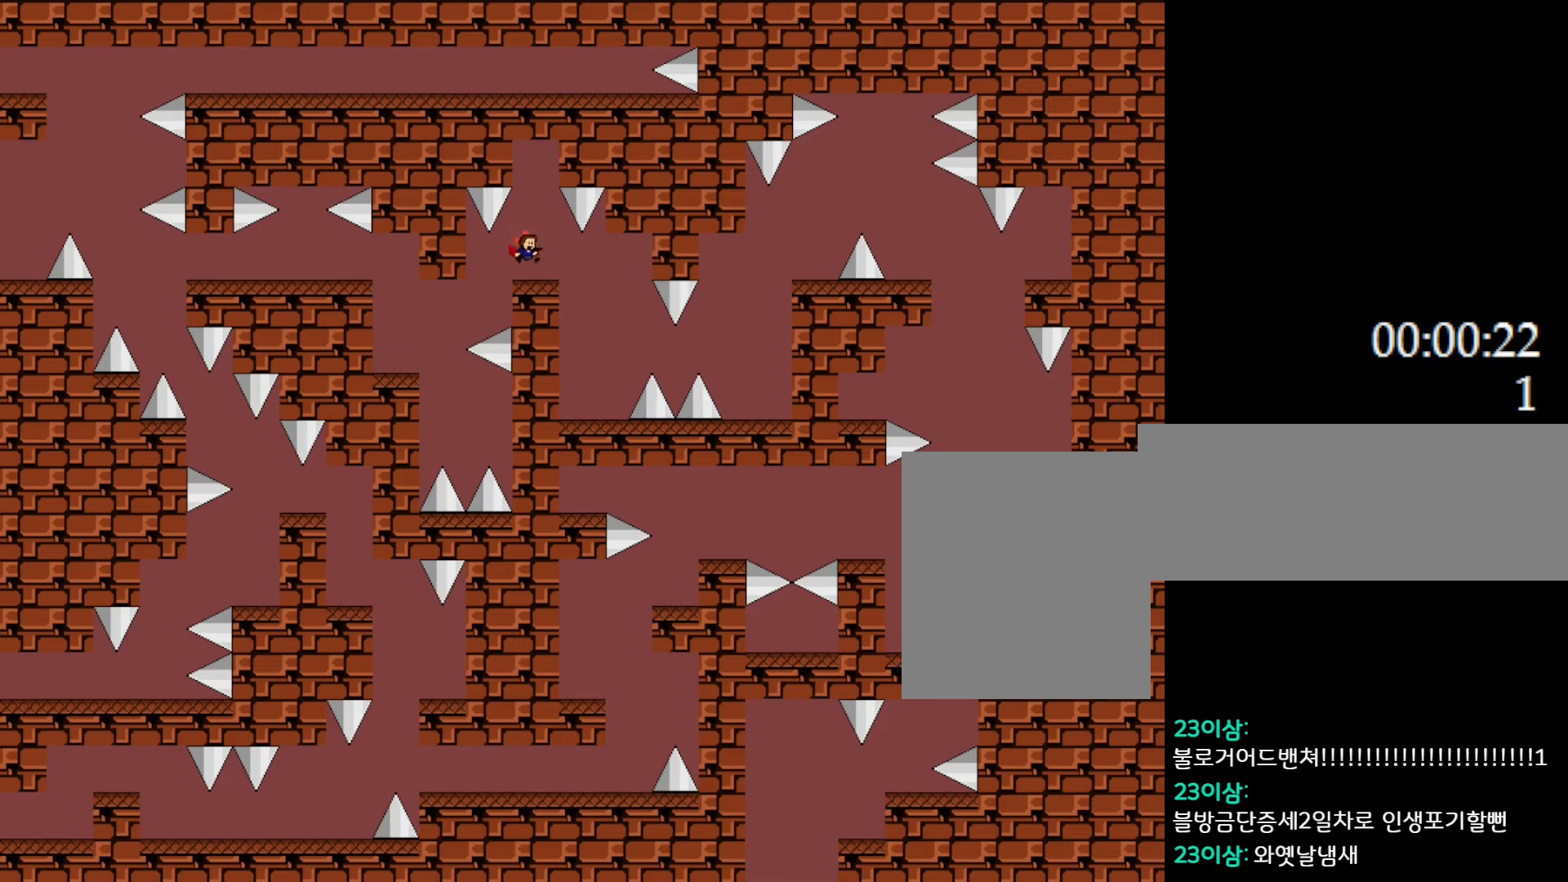
{"keys": [], "events": [[300, "right", "up"]]}
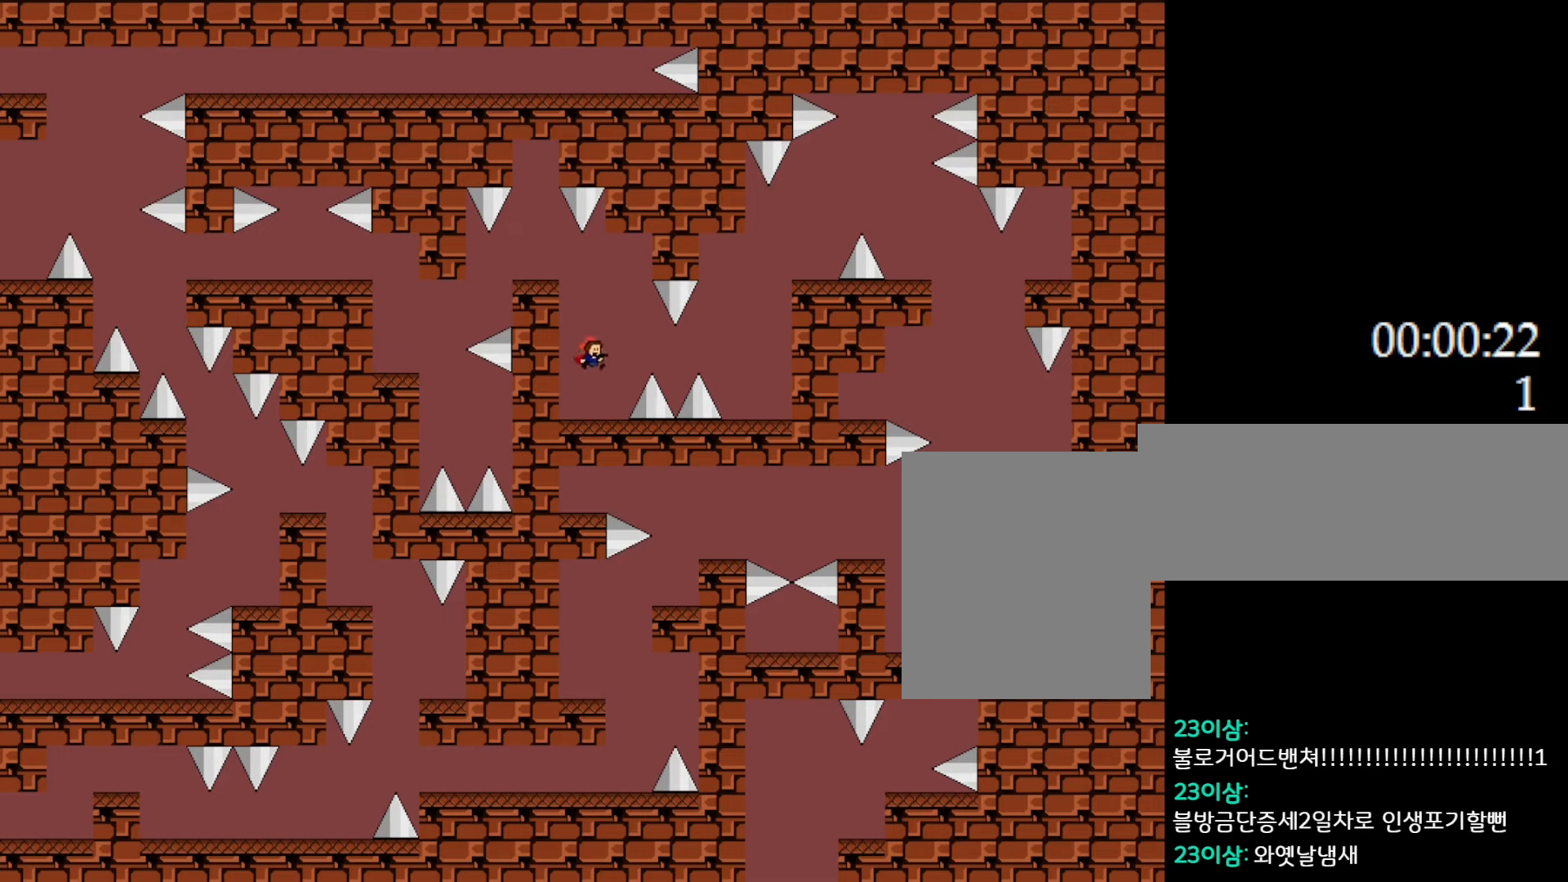
{"keys": ["right"], "events": [[150, "right", "down"], [167, "l_up", "down"], [250, "l_up", "up"]]}
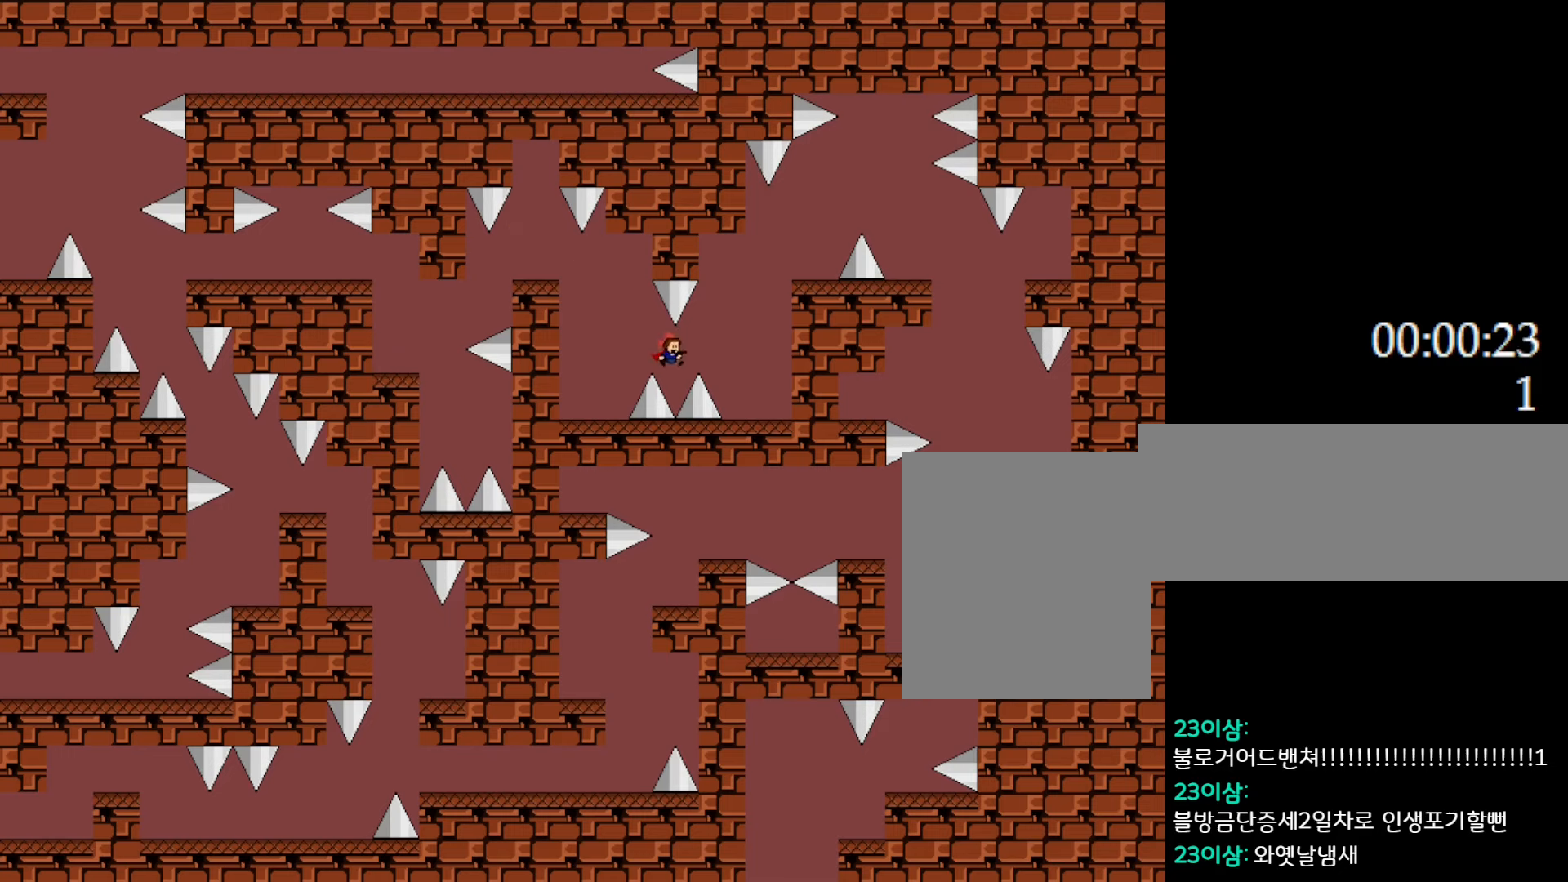
{"keys": ["right"], "events": [[50, "l_up", "down"], [100, "l_up", "up"]]}
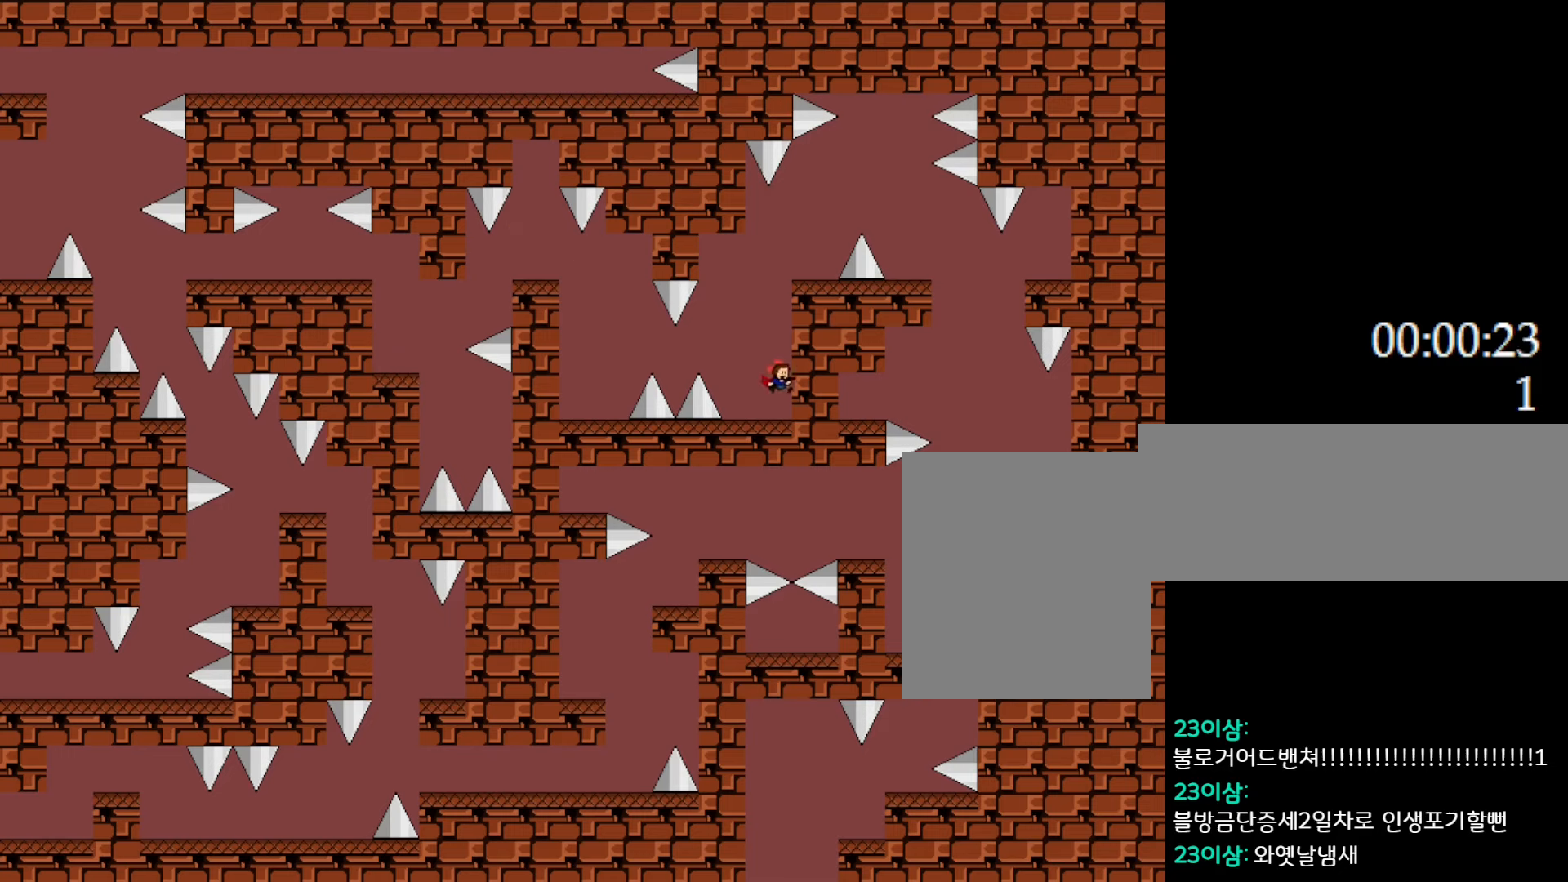
{"keys": ["l_up"], "events": [[84, "right", "up"], [117, "l_up", "down"], [367, "l_up", "up"], [417, "l_up", "down"]]}
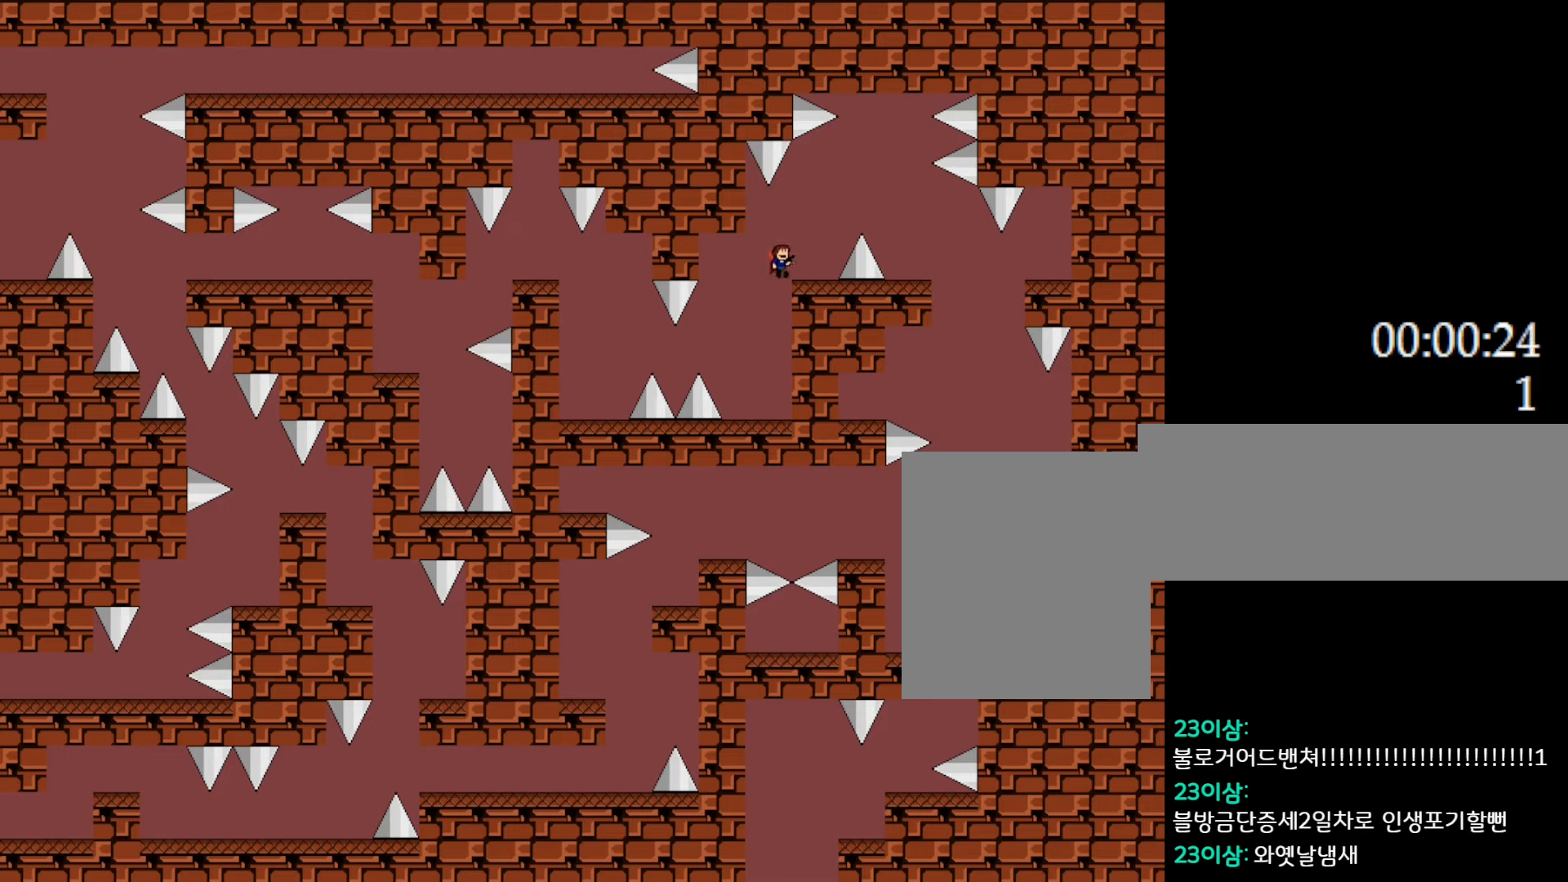
{"keys": ["right"], "events": [[84, "l_up", "up"], [117, "right", "down"], [234, "right", "up"], [384, "l_up", "down"], [400, "right", "down"], [500, "l_up", "up"]]}
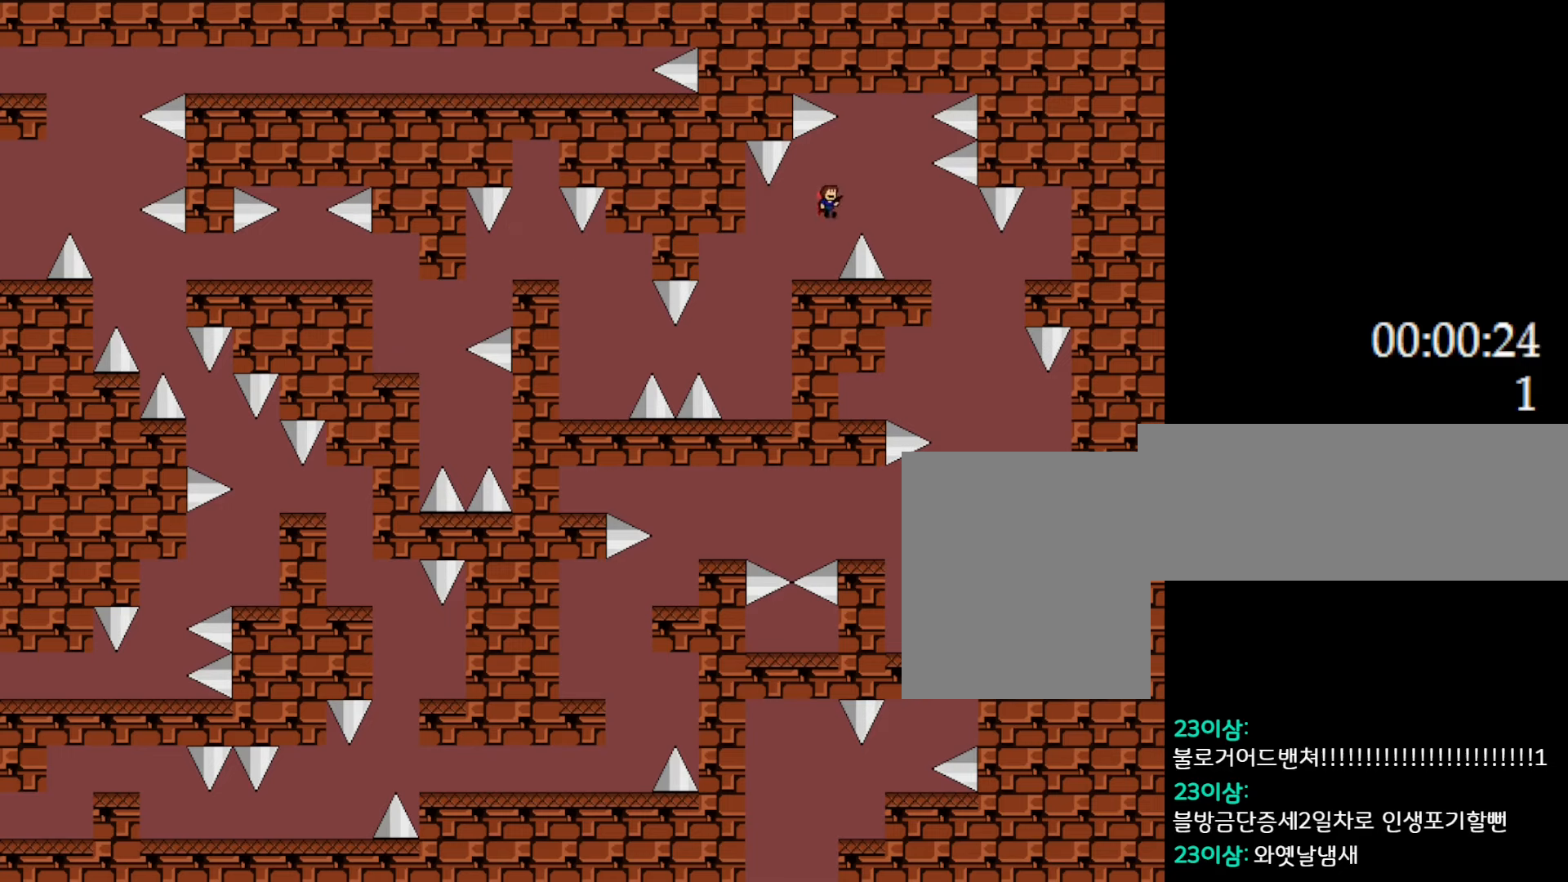
{"keys": ["right"], "events": [[350, "right", "up"], [484, "right", "down"]]}
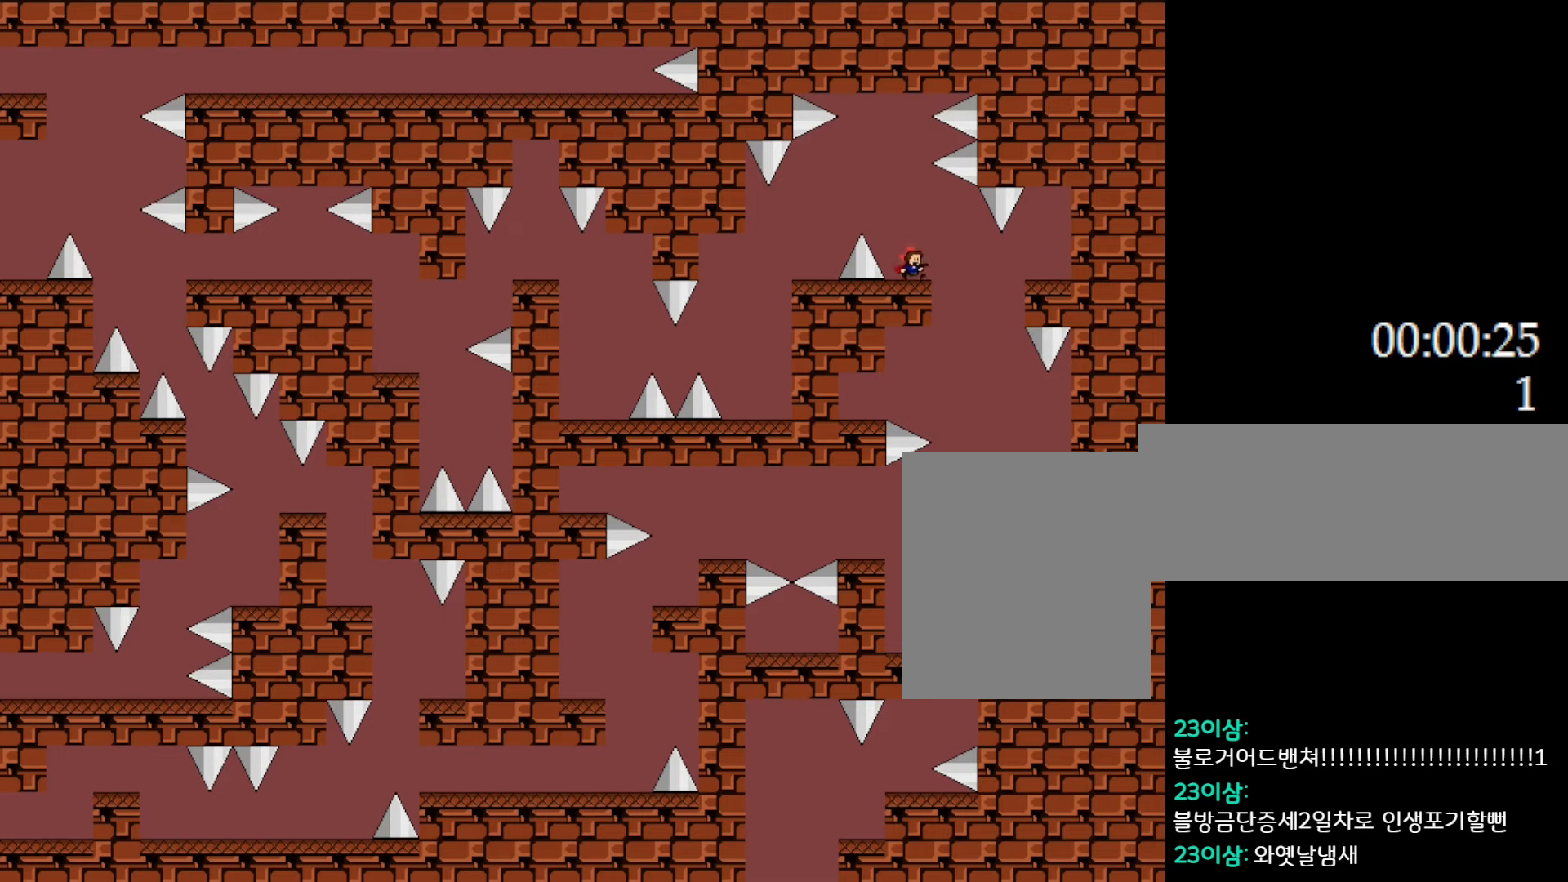
{"keys": ["l_up", "right"], "events": [[350, "l_up", "down"]]}
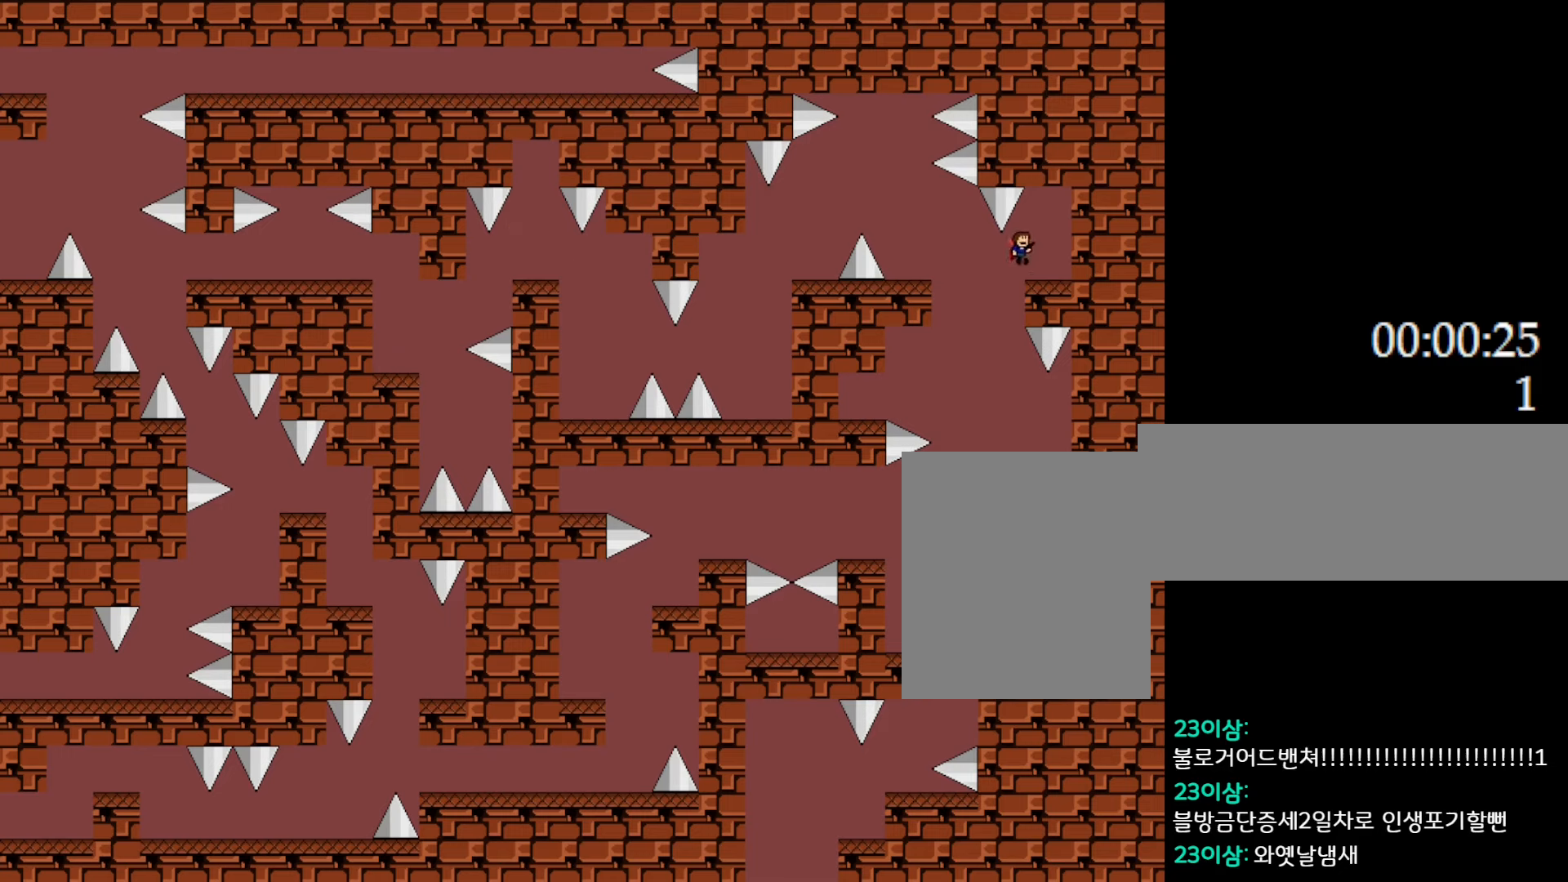
{"keys": ["l_up", "right"], "events": [[50, "l_up", "up"], [317, "l_up", "down"]]}
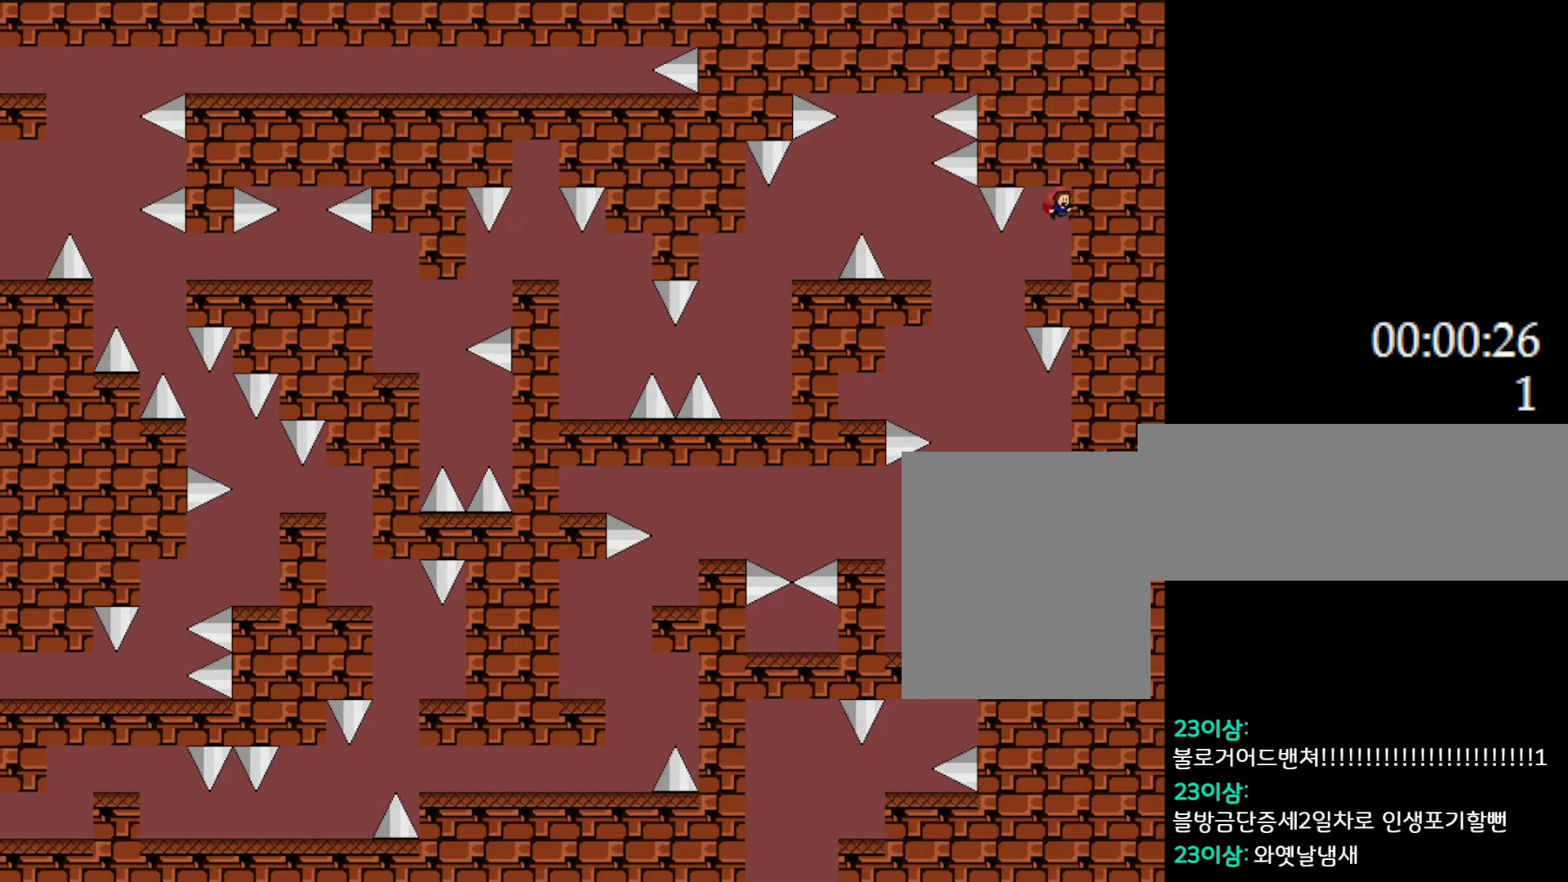
{"keys": ["left"], "events": [[234, "l_up", "up"], [317, "left", "down"], [334, "right", "up"]]}
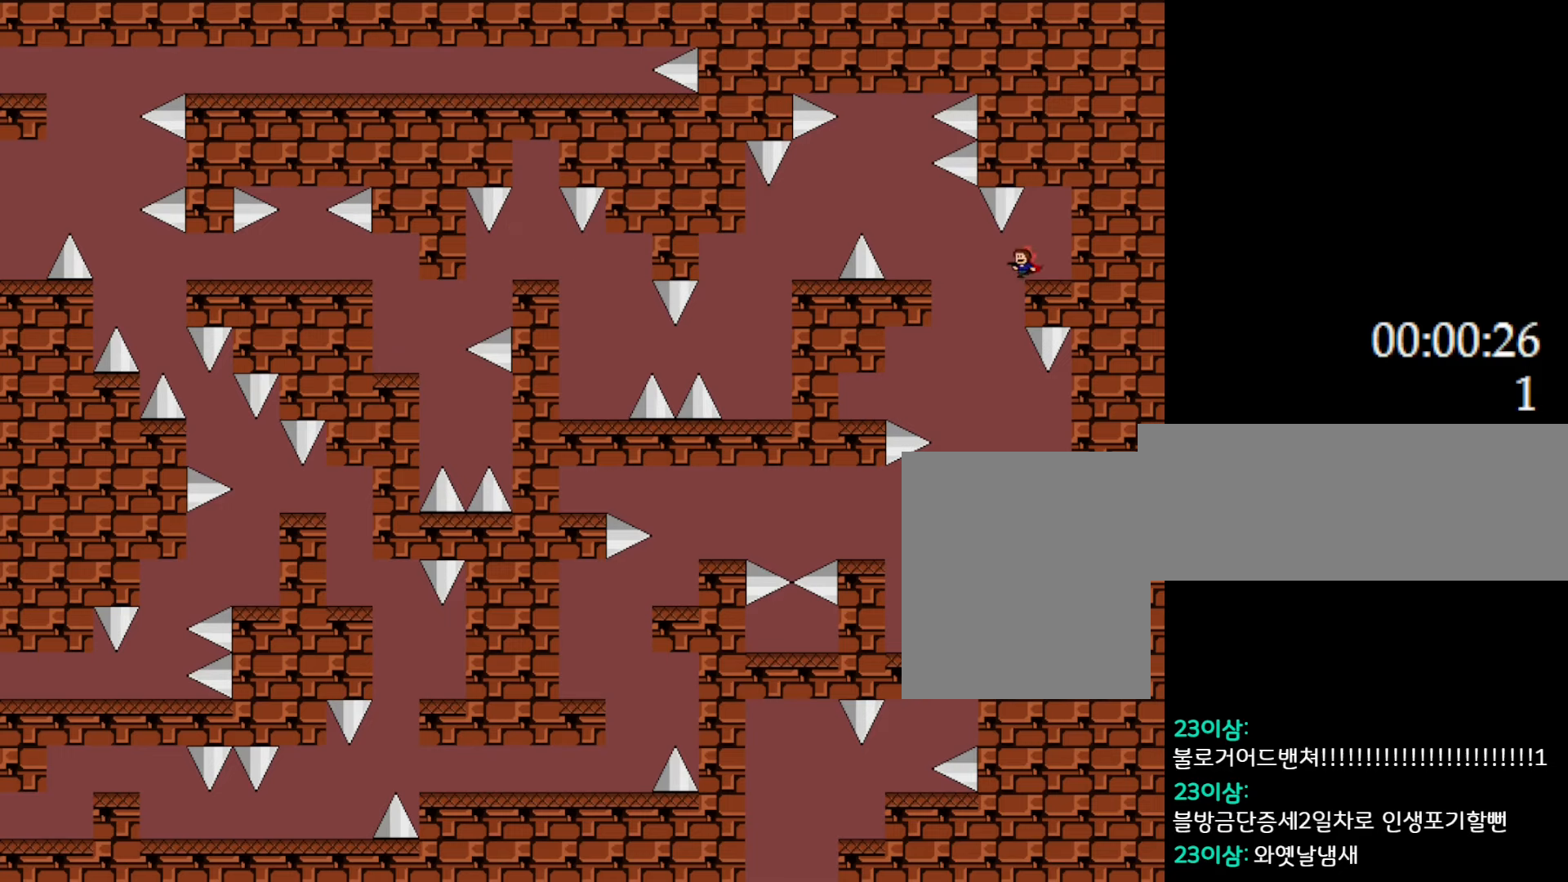
{"keys": ["left"], "events": [[250, "left", "up"], [484, "left", "down"]]}
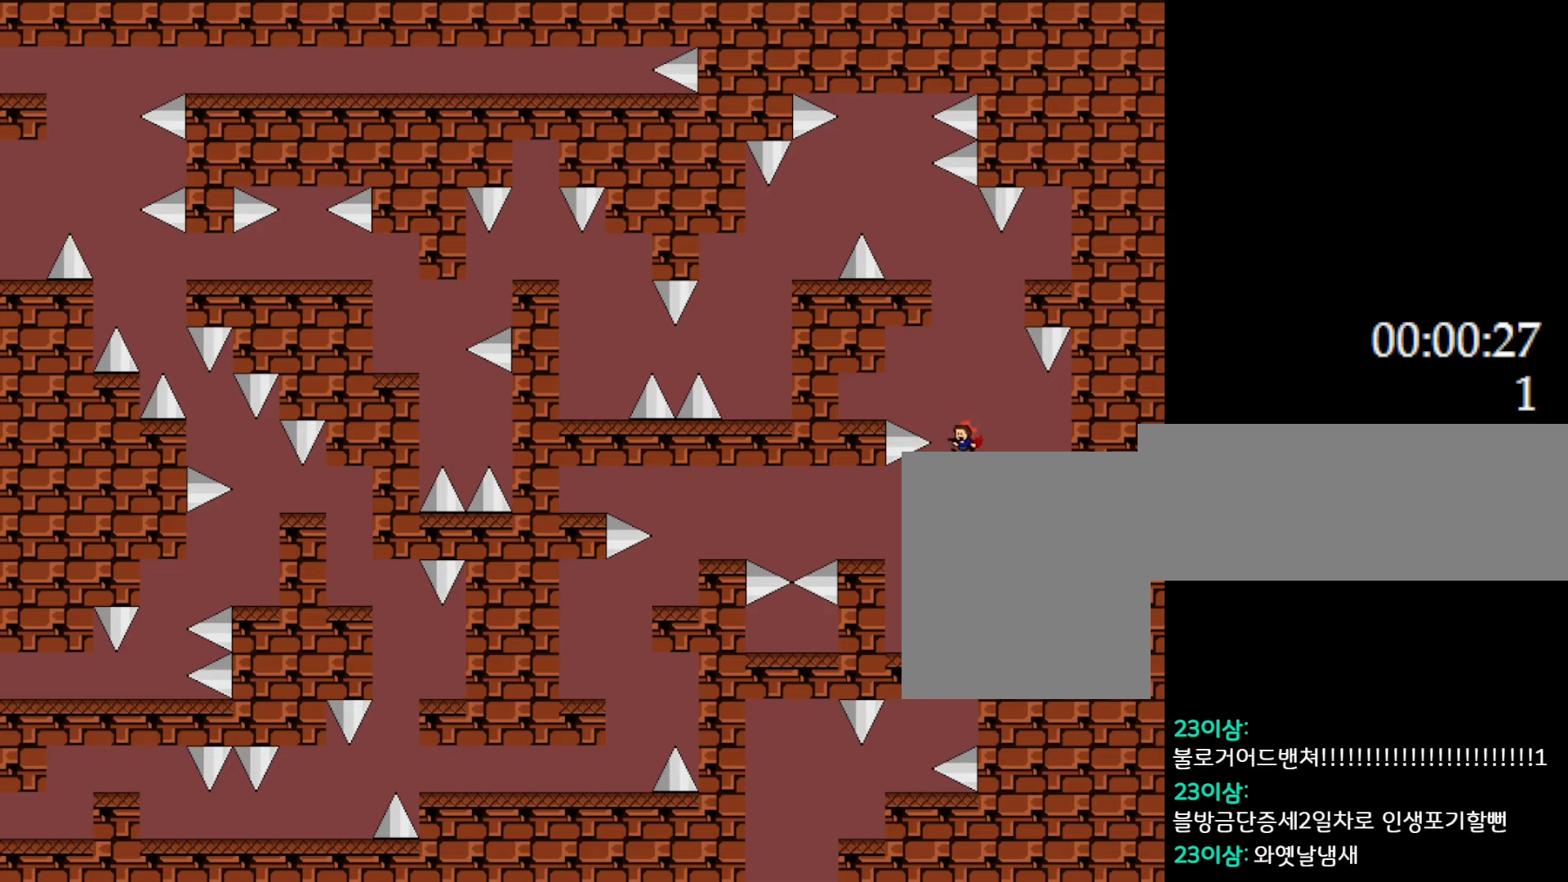
{"keys": [], "events": [[67, "left", "up"], [384, "l_up", "down"], [417, "l_up", "up"]]}
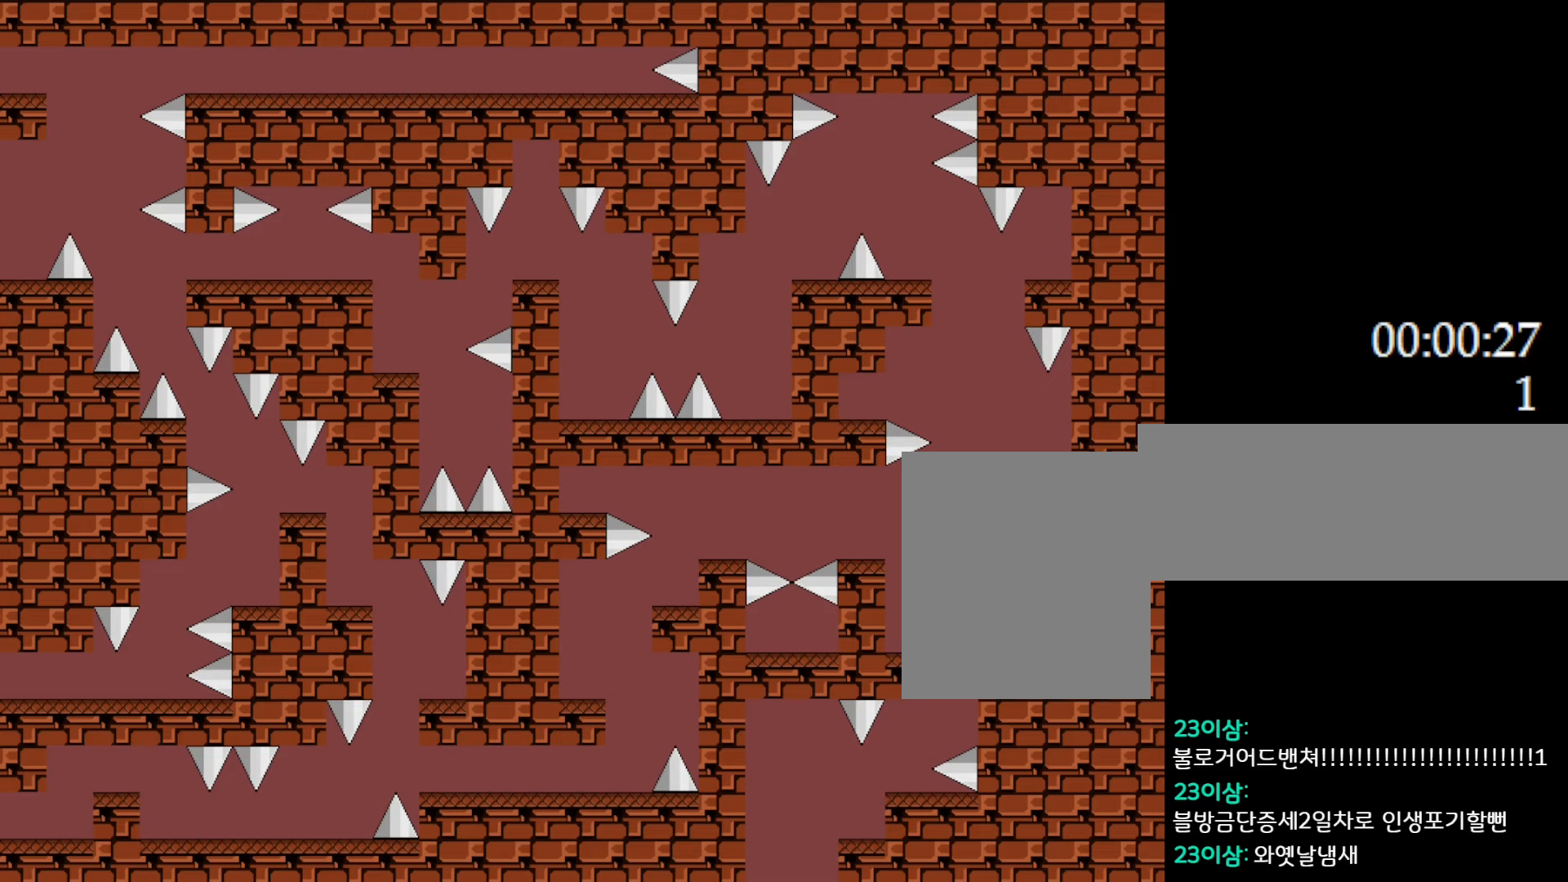
{"keys": ["left"], "events": [[150, "left", "down"]]}
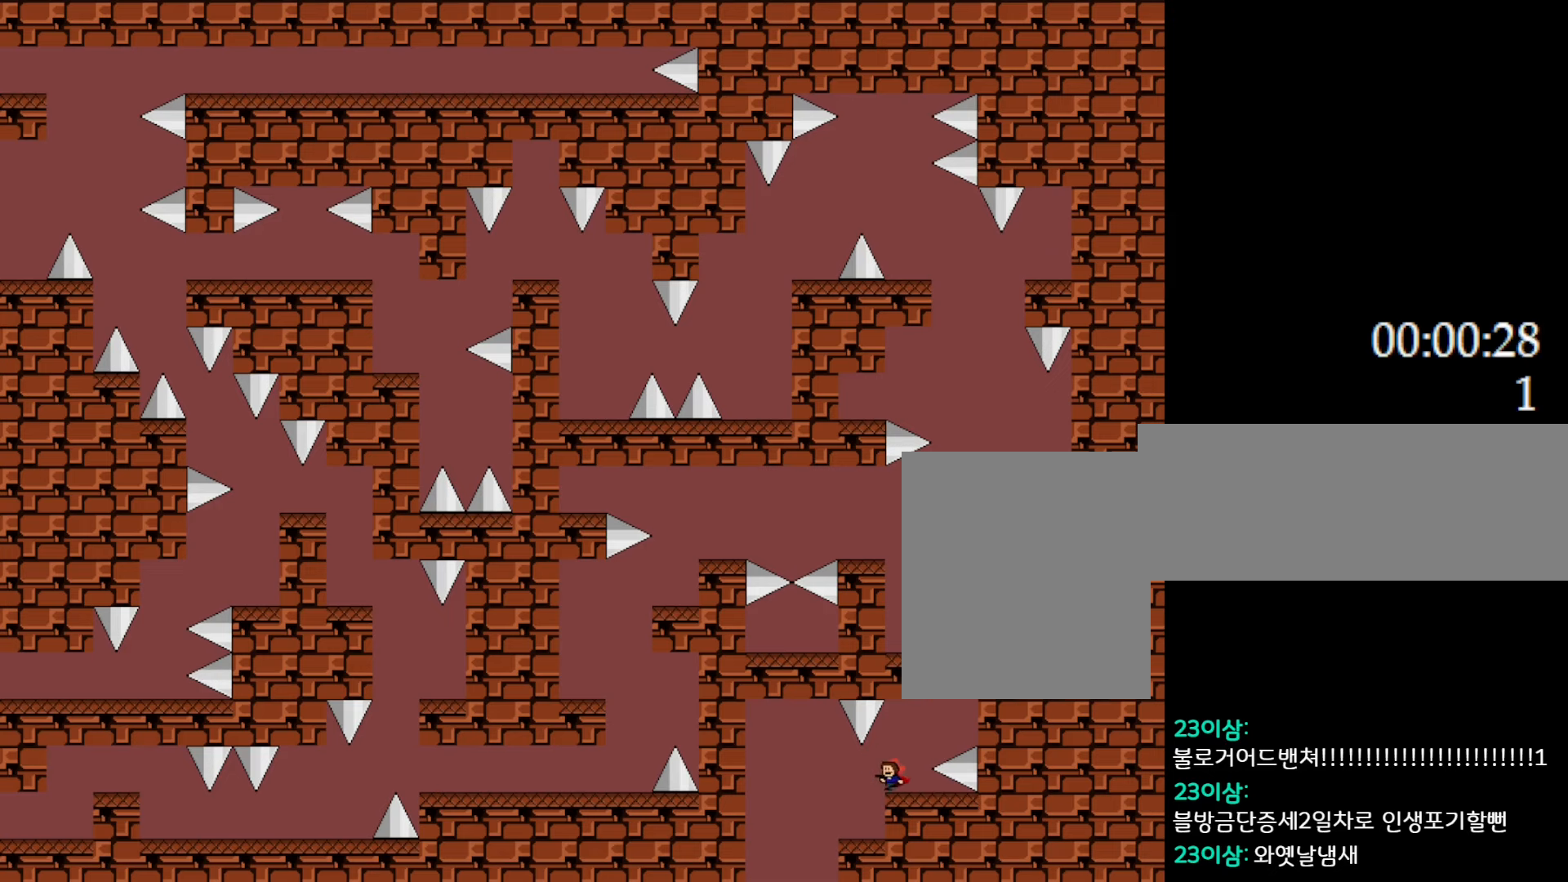
{"keys": [], "events": [[417, "left", "up"]]}
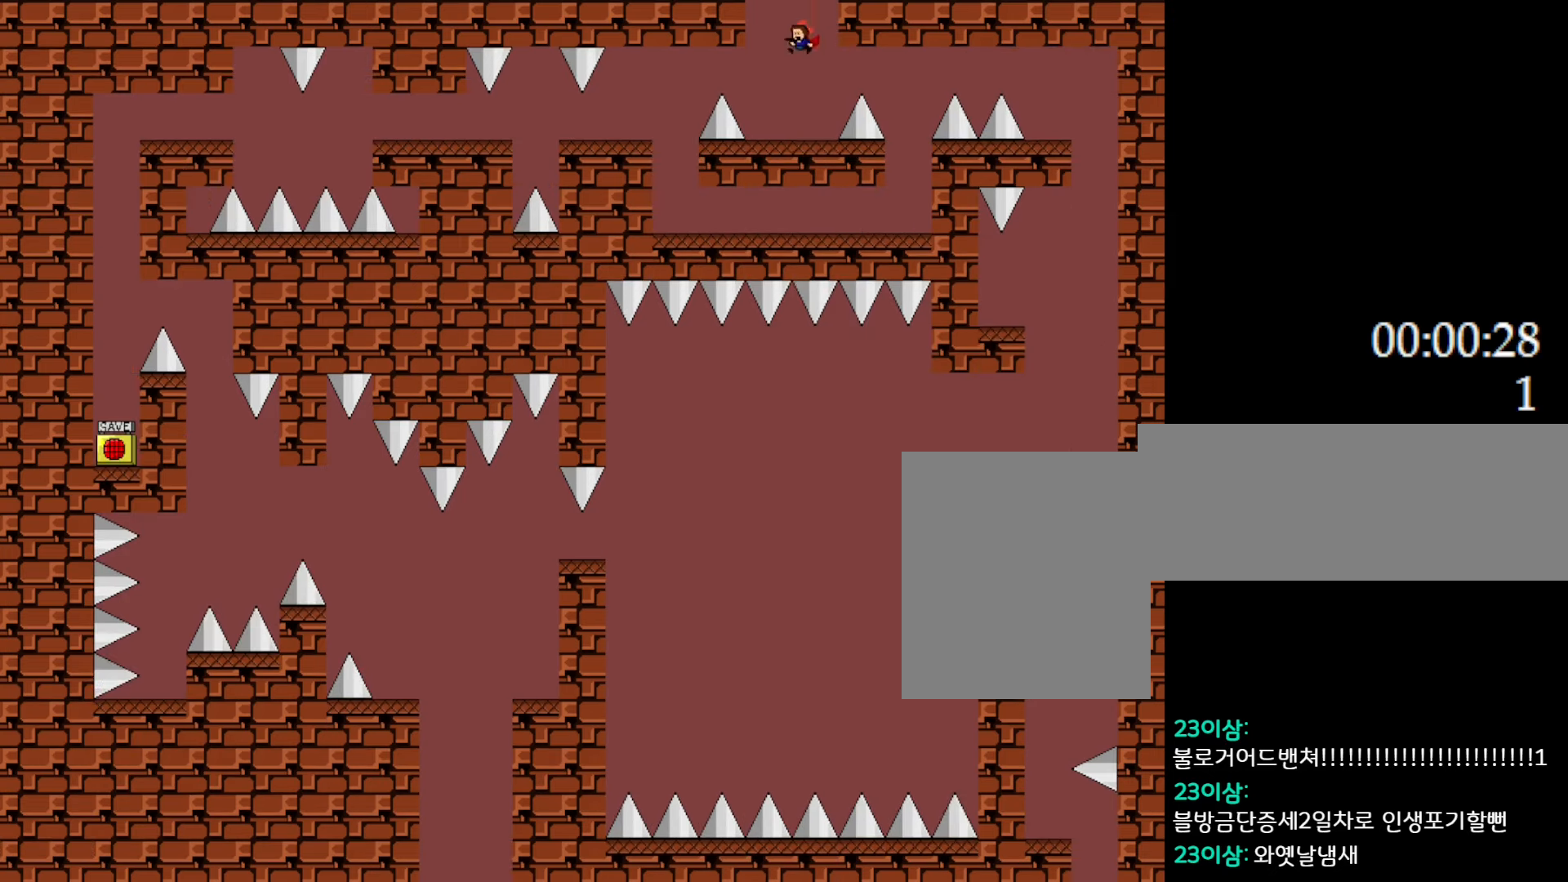
{"keys": [], "events": []}
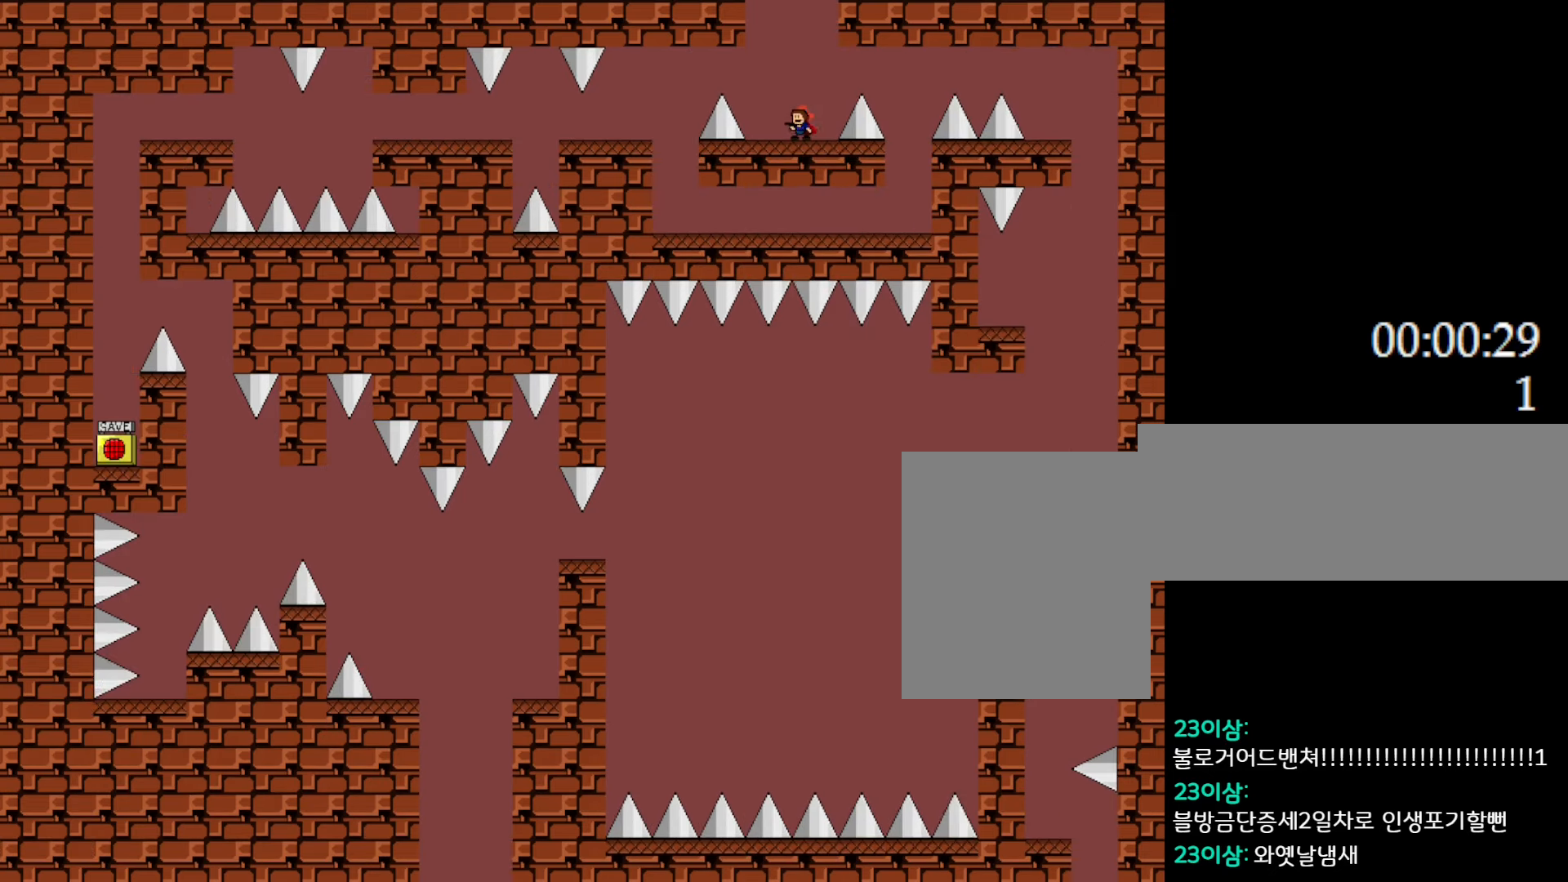
{"keys": ["l_up", "right"], "events": [[50, "right", "down"], [134, "right", "up"], [267, "l_up", "down"], [267, "right", "down"], [384, "l_up", "up"], [467, "l_up", "down"]]}
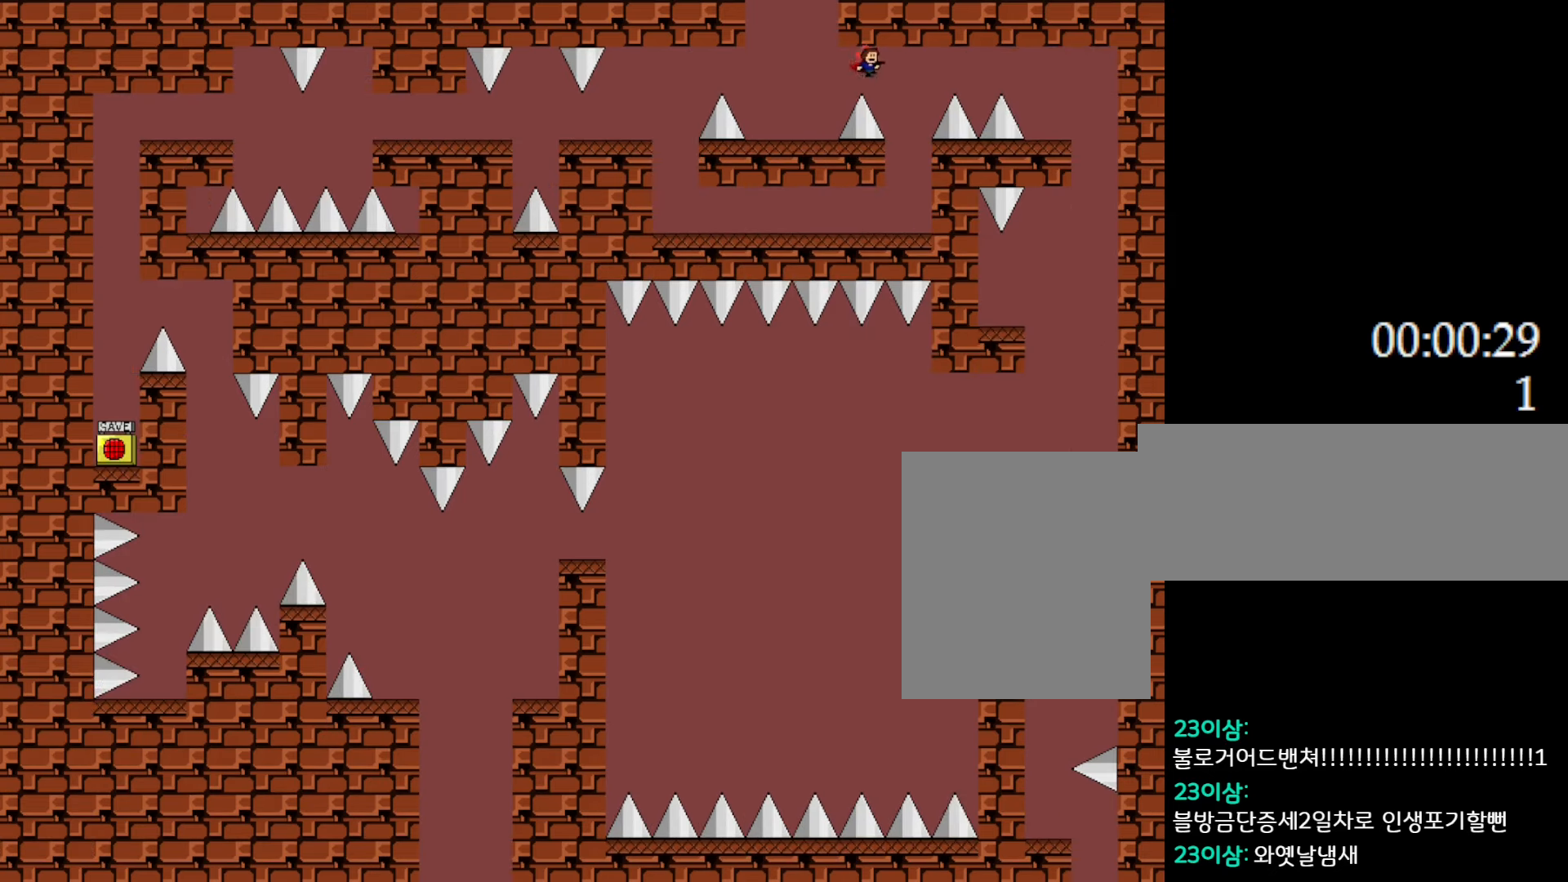
{"keys": [], "events": [[67, "l_up", "up"], [150, "right", "up"], [367, "right", "down"], [484, "right", "up"]]}
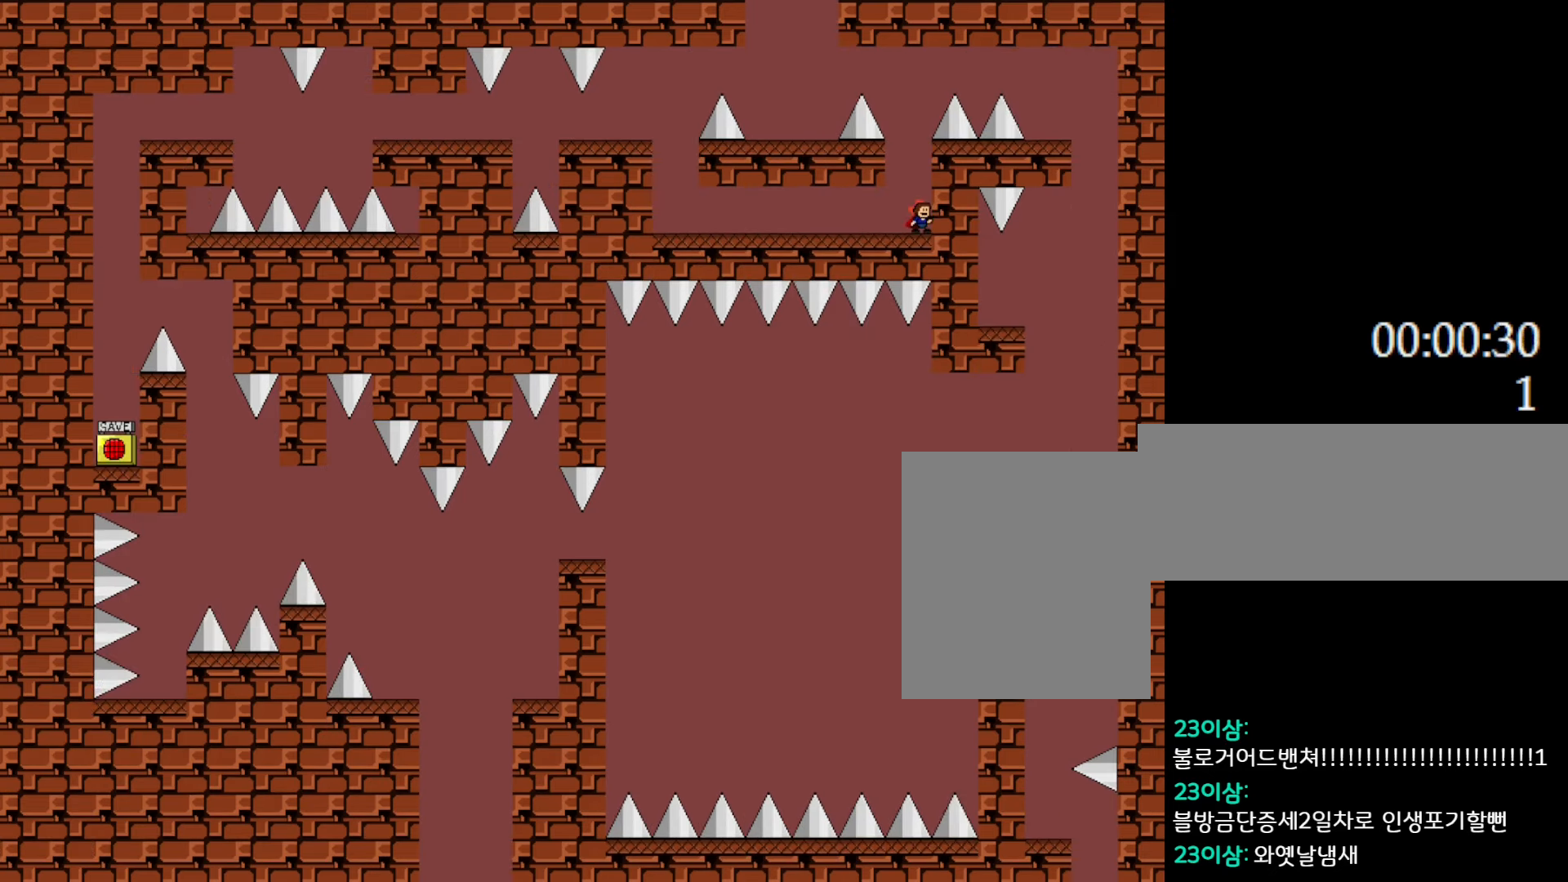
{"keys": [], "events": []}
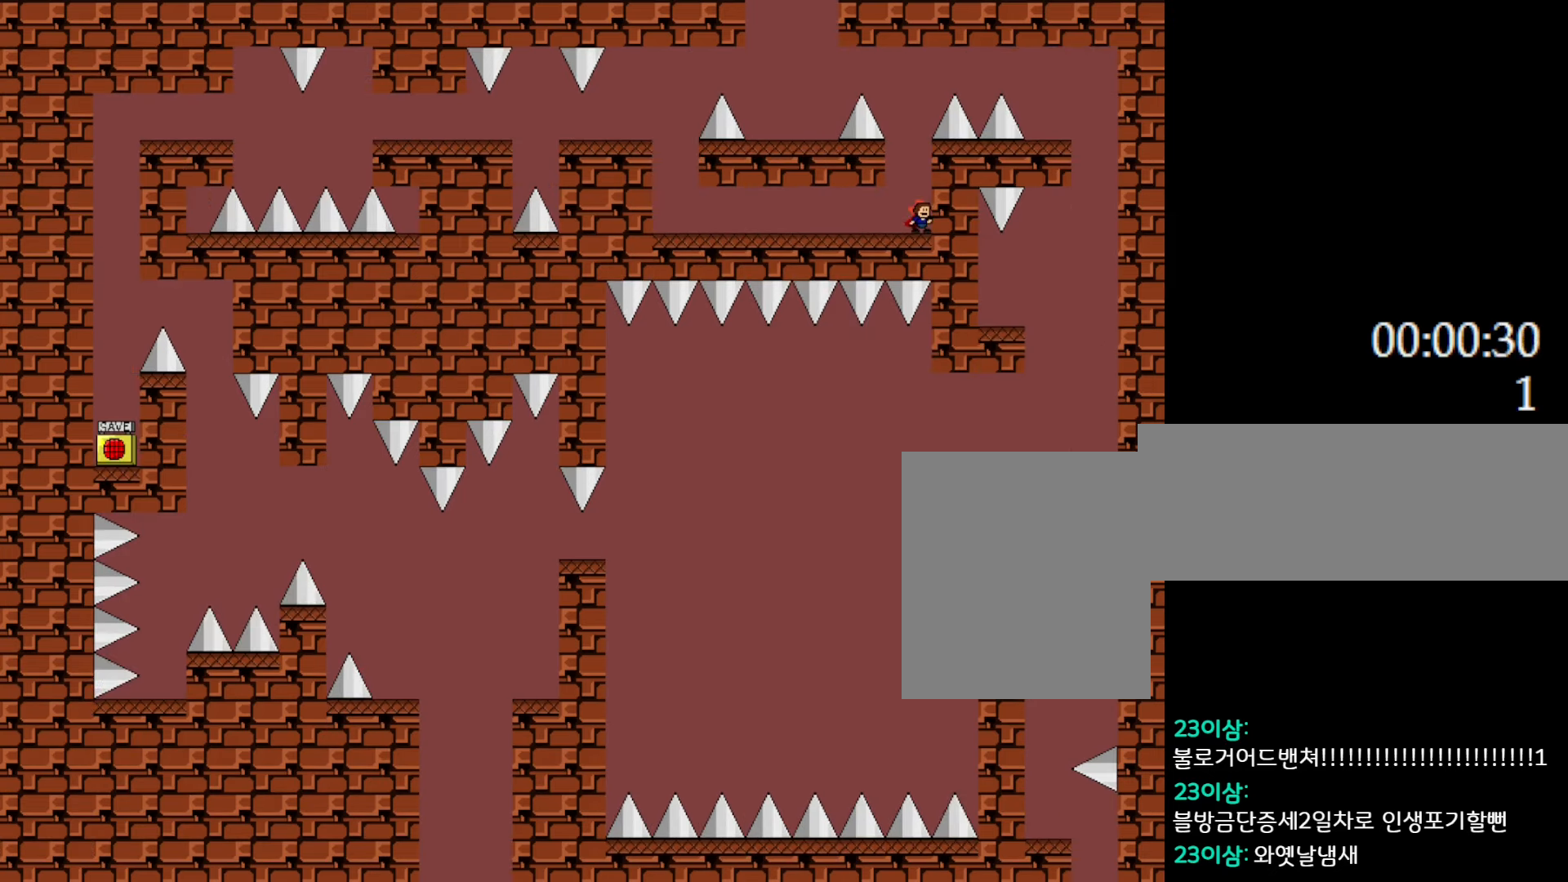
{"keys": ["left"], "events": [[67, "left", "down"]]}
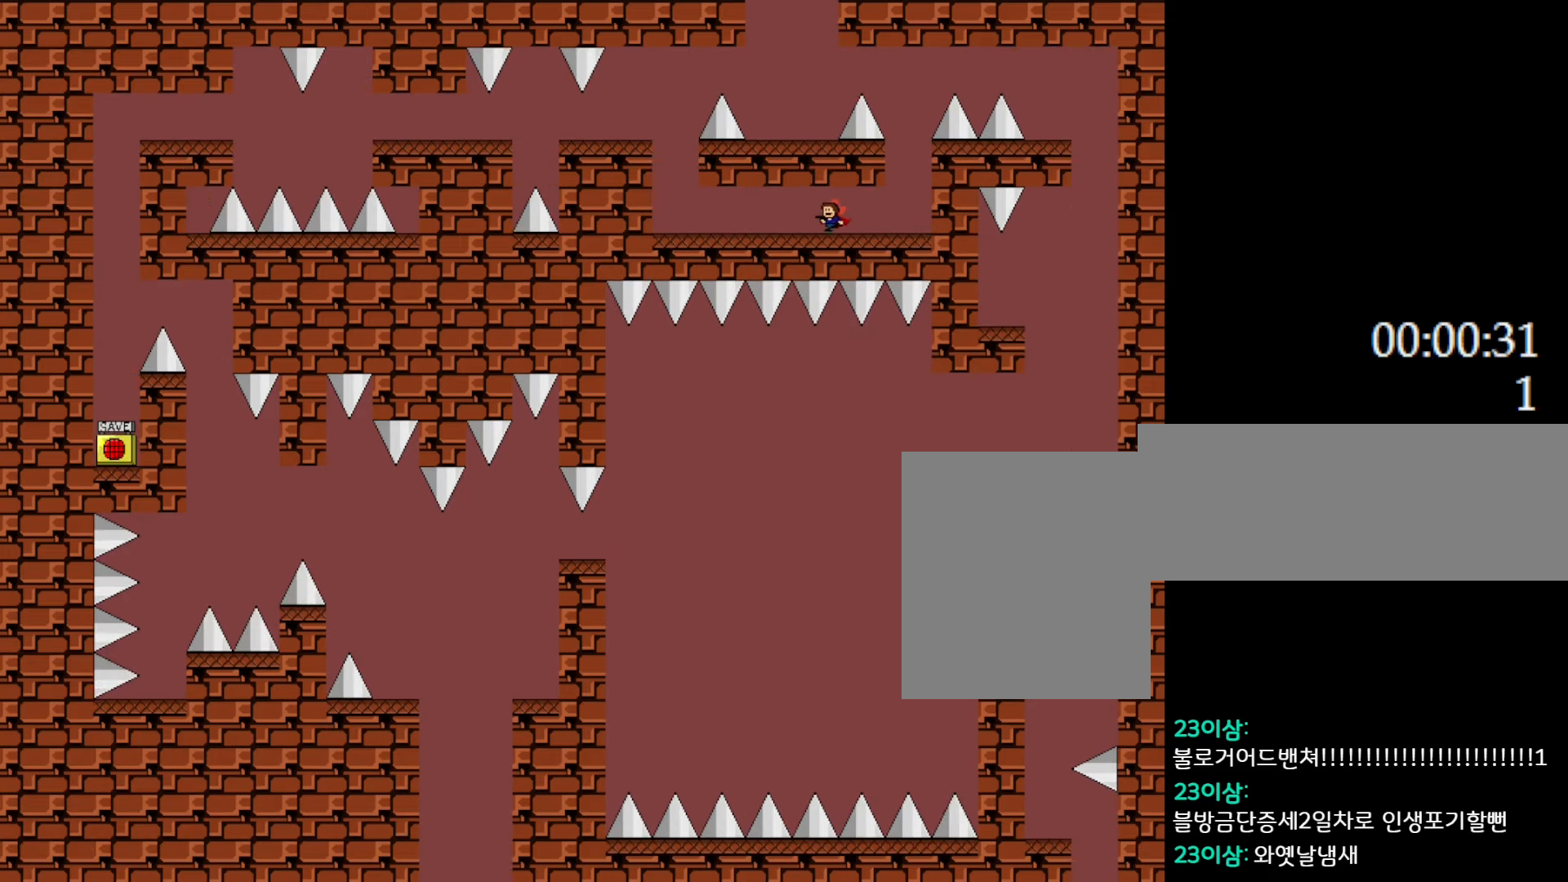
{"keys": ["left"], "events": []}
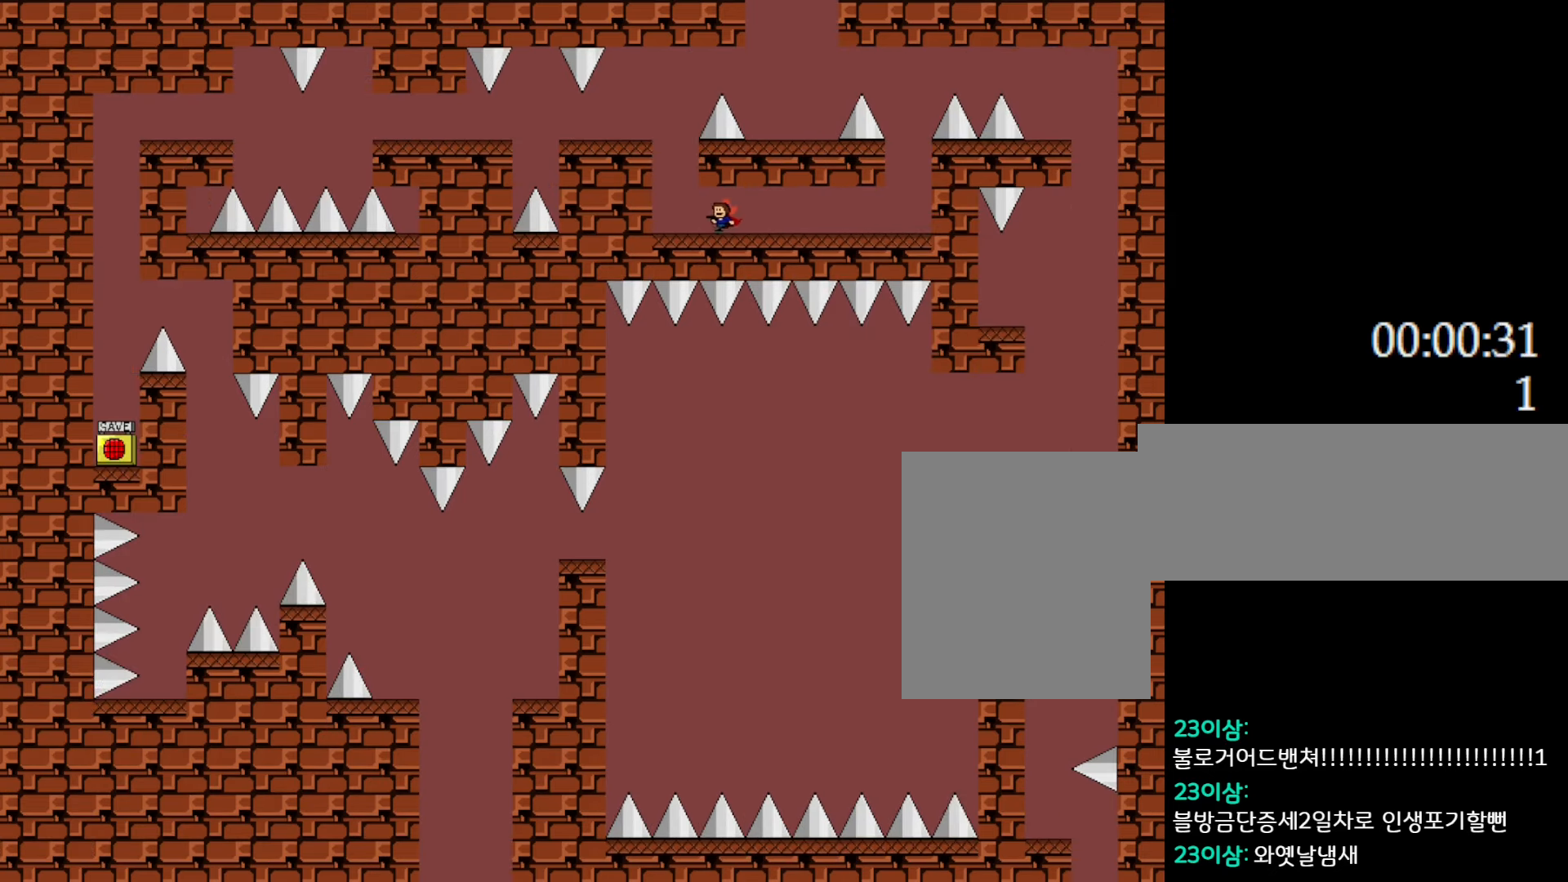
{"keys": ["left"], "events": [[200, "l_up", "down"], [434, "l_up", "up"]]}
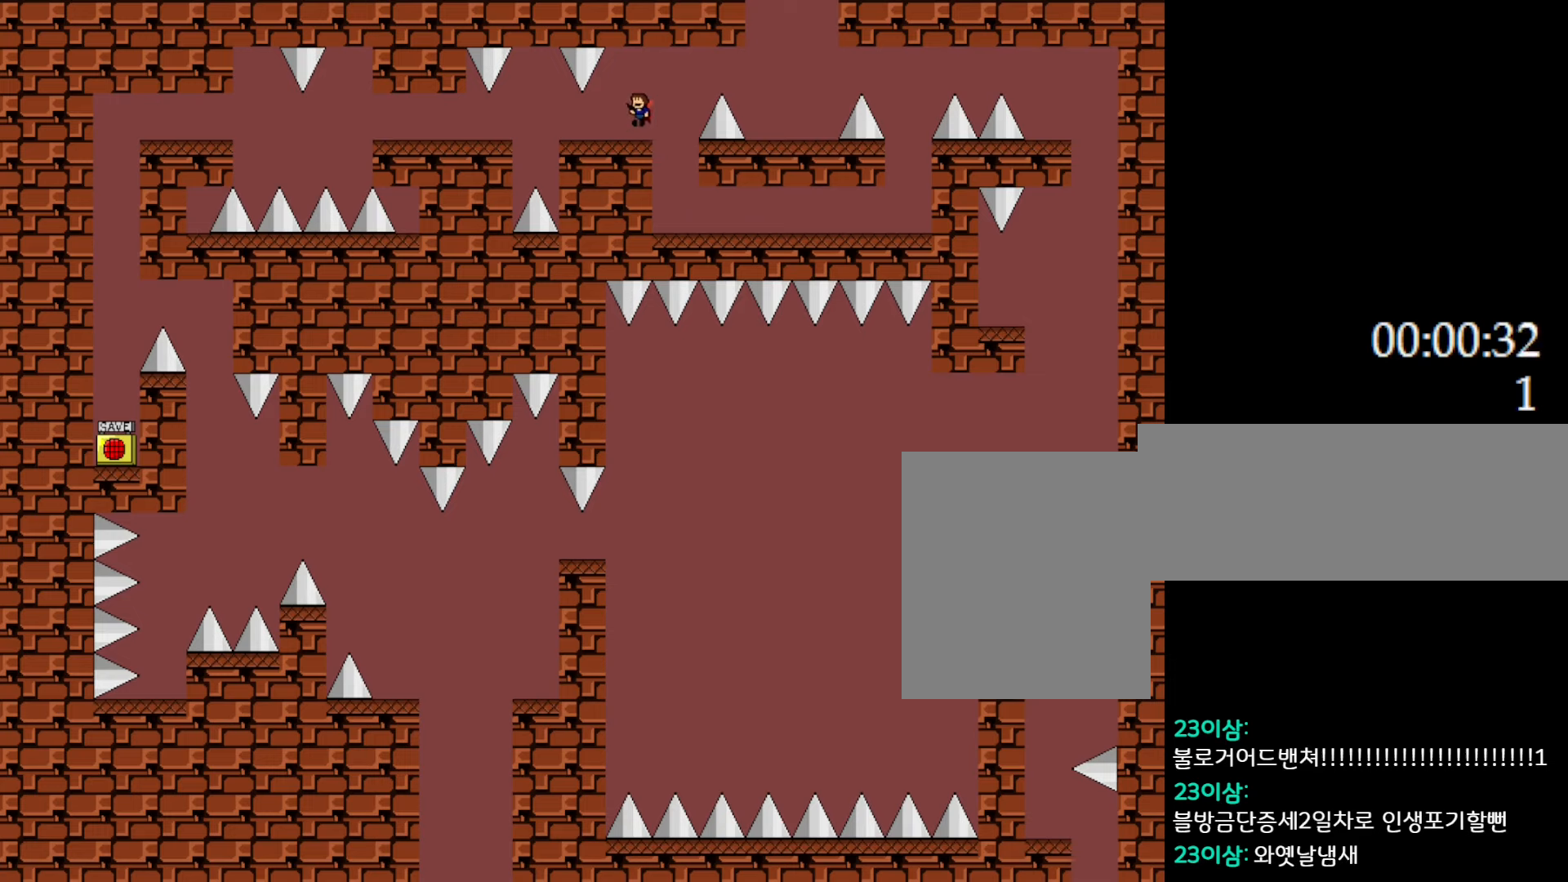
{"keys": ["l_up", "left"], "events": [[450, "l_up", "down"]]}